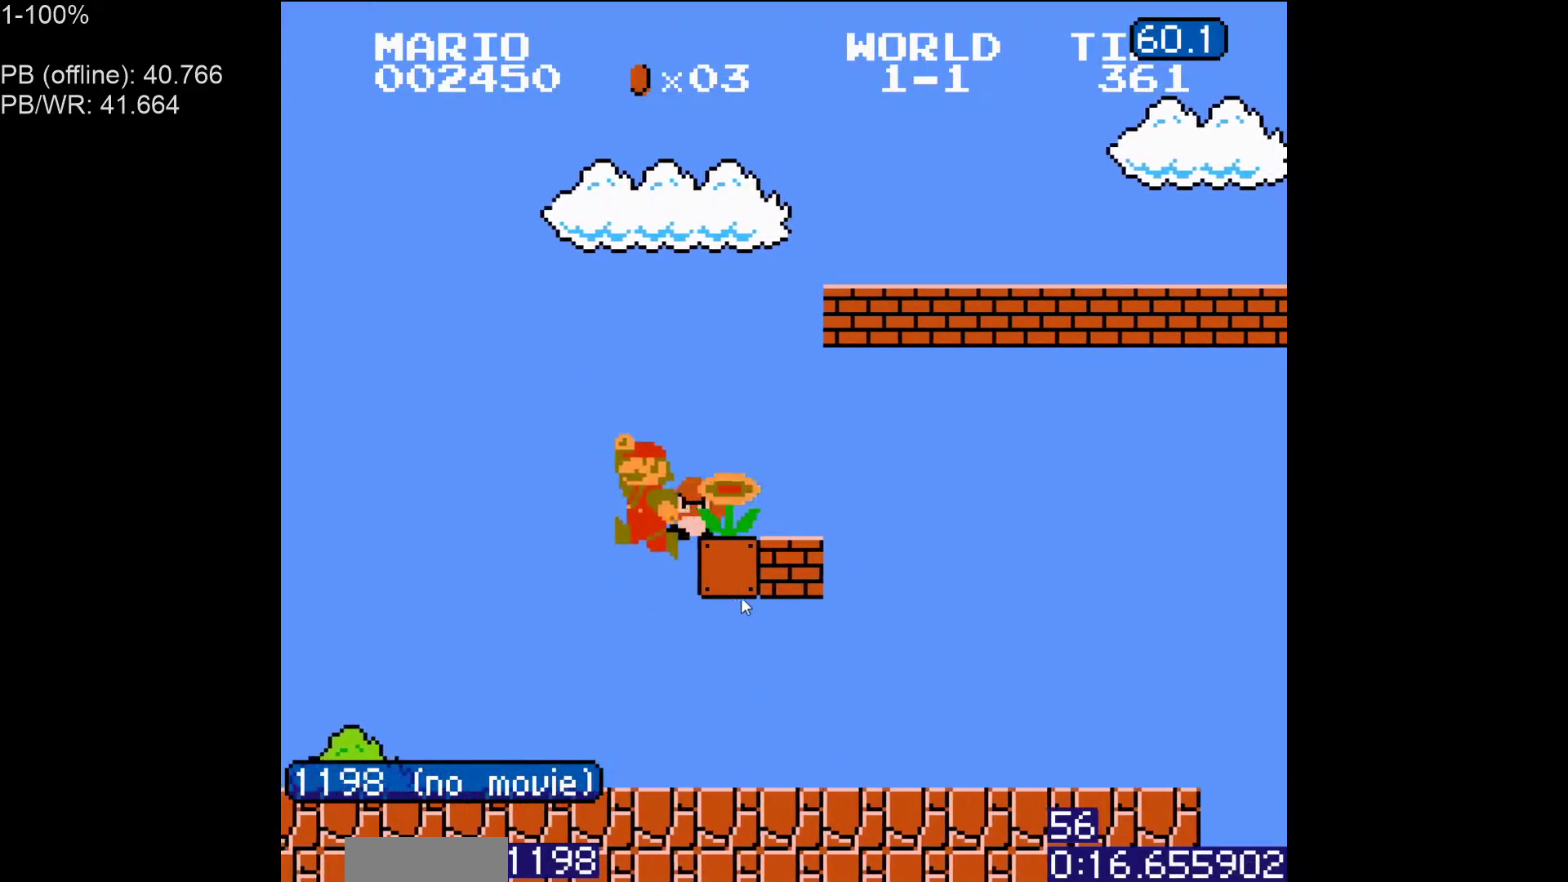
Gameplay with a controller (Nintendo layout); each line is a JSON object with the inputs held at the frame after it. "events" lists button and stick changes between this image and that frame as [ms after this image, input, new state], when the widget could be followed in between. Not read: L3 R3.
{"buttons": ["B", "DPAD_RIGHT"], "events": [[317, "DPAD_UP", "down"], [433, "DPAD_UP", "up"]]}
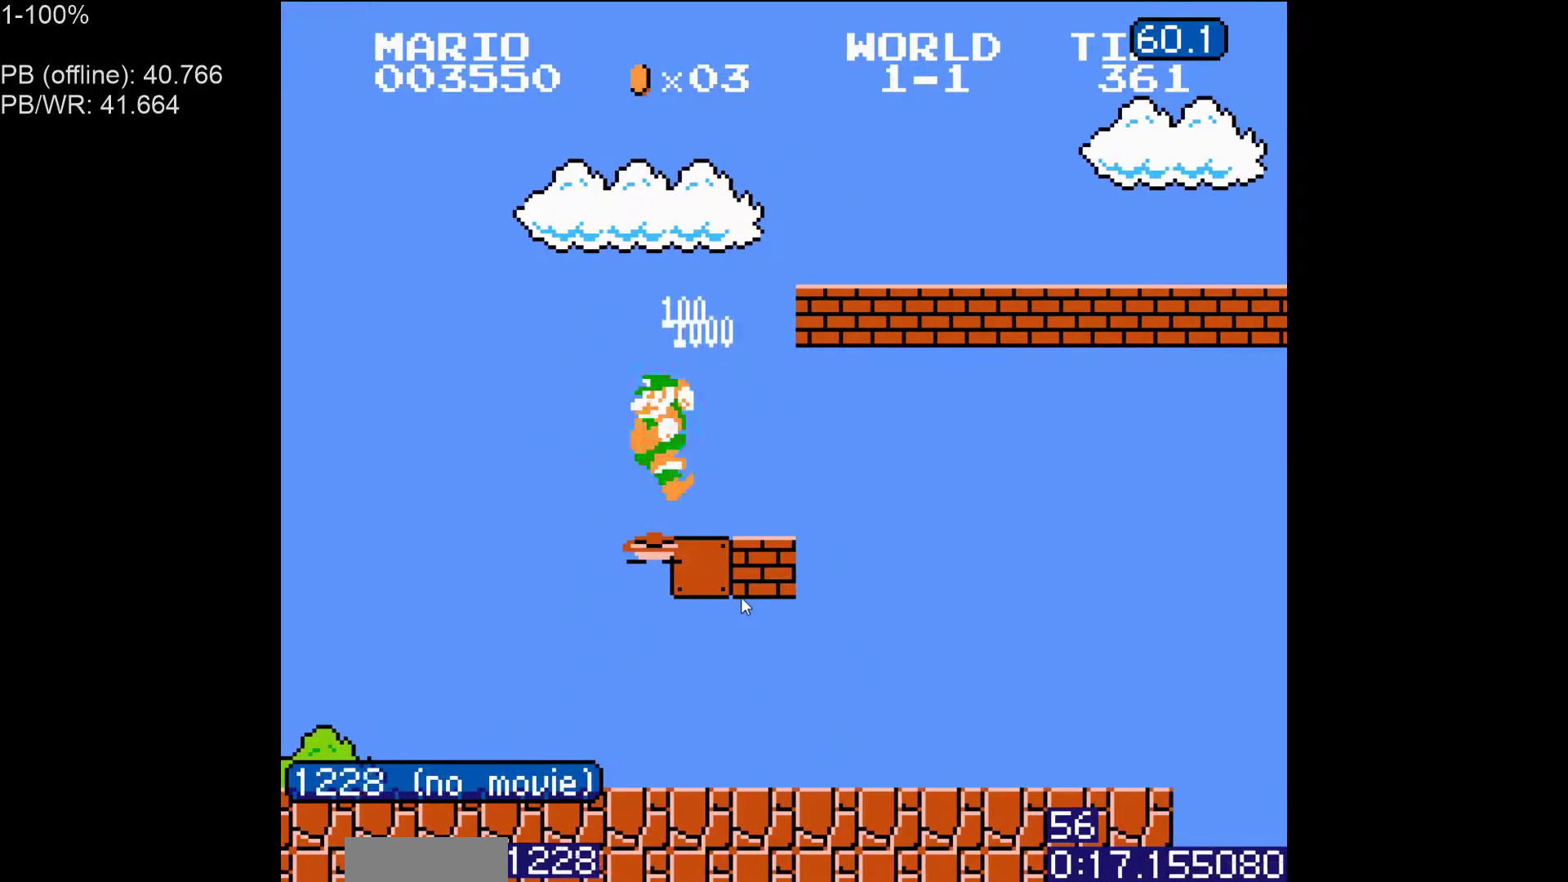
{"buttons": ["B", "DPAD_RIGHT"], "events": [[83, "DPAD_UP", "down"], [150, "DPAD_UP", "up"], [283, "DPAD_UP", "down"], [350, "DPAD_UP", "up"]]}
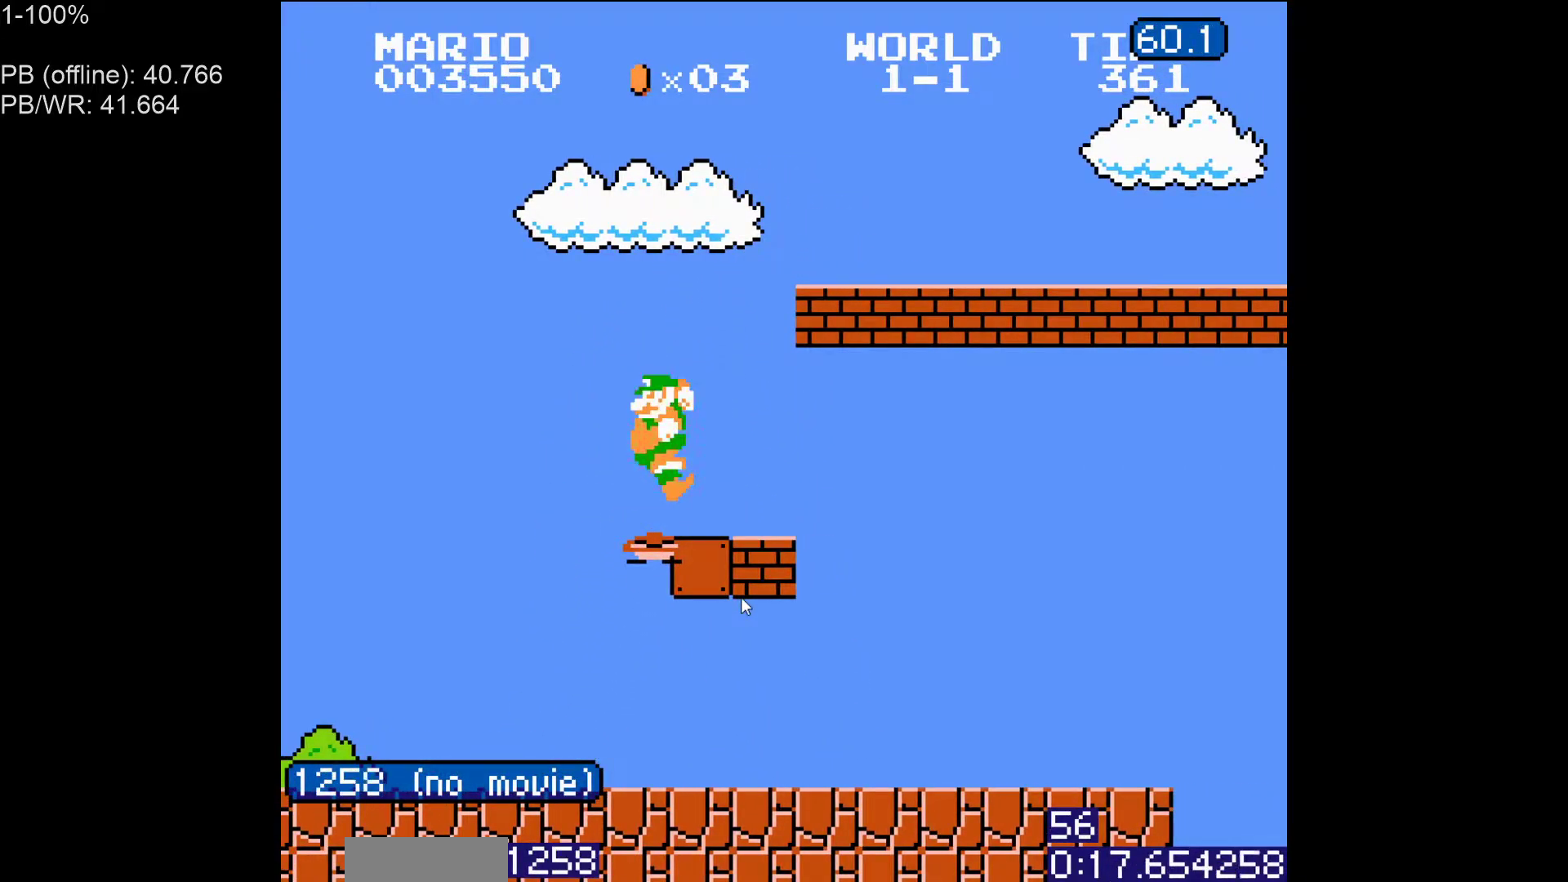
{"buttons": ["A", "B", "DPAD_RIGHT"], "events": [[433, "A", "down"]]}
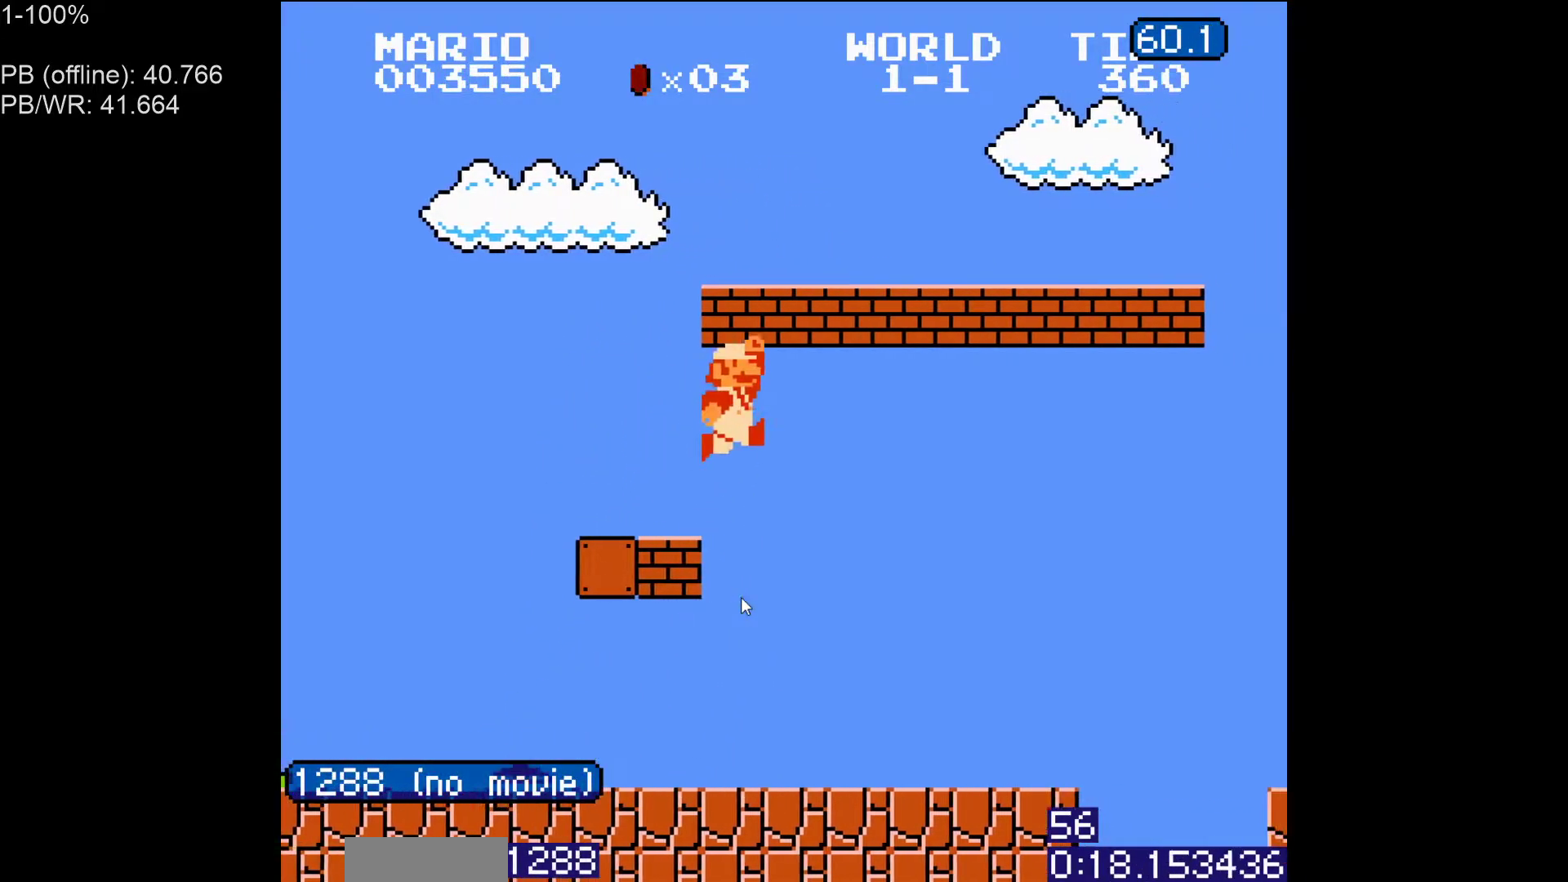
{"buttons": ["A", "B", "DPAD_RIGHT"], "events": [[17, "A", "up"], [500, "A", "down"]]}
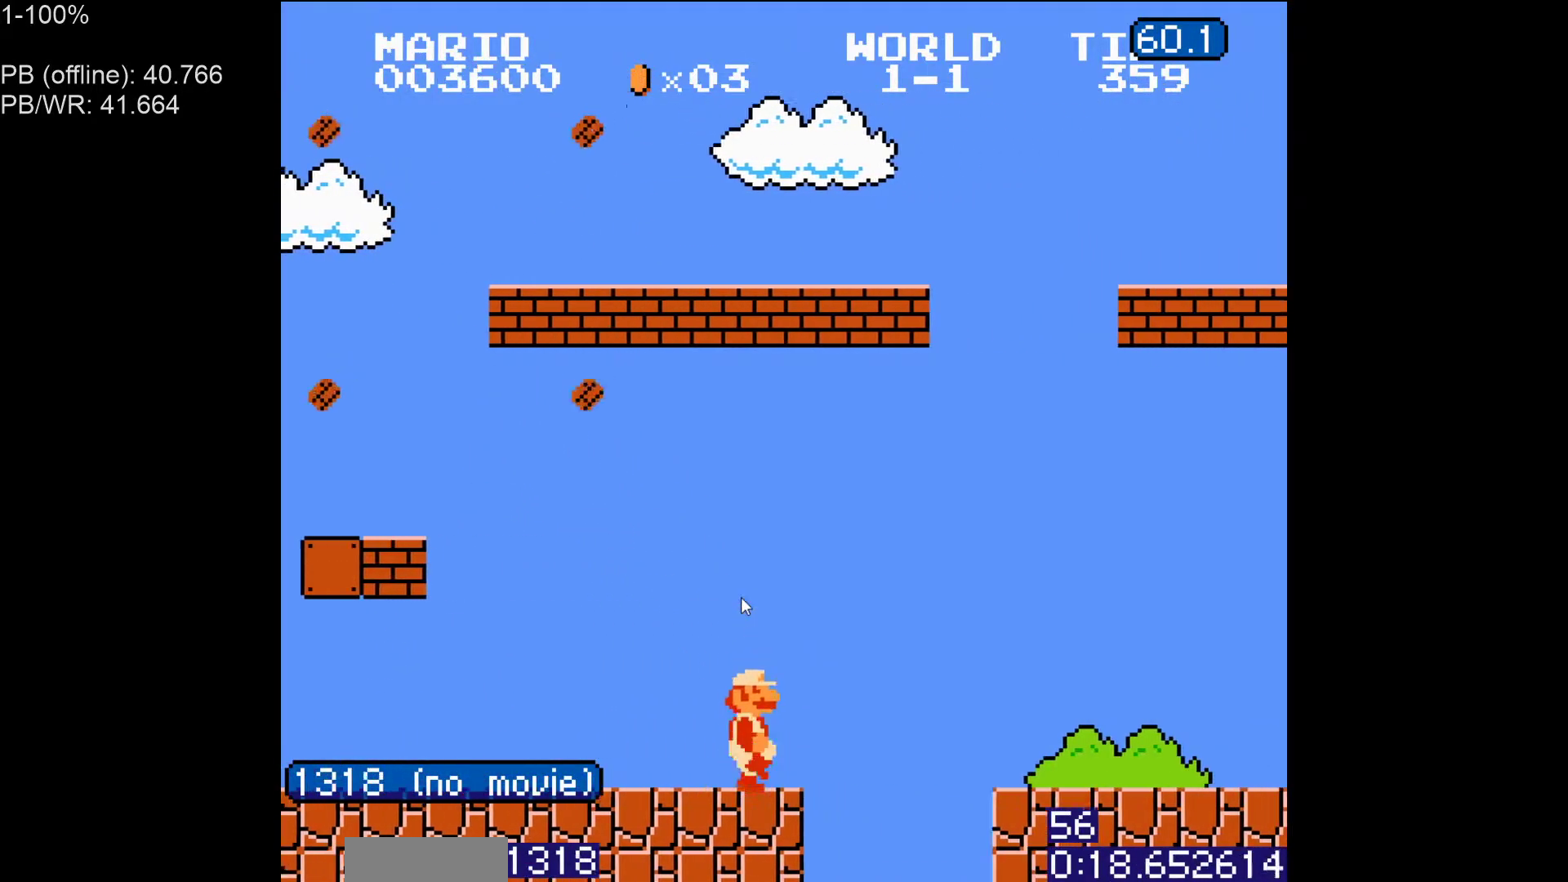
{"buttons": ["B", "DPAD_RIGHT"], "events": [[100, "A", "up"], [100, "B", "up"], [167, "B", "down"], [233, "B", "up"], [283, "B", "down"]]}
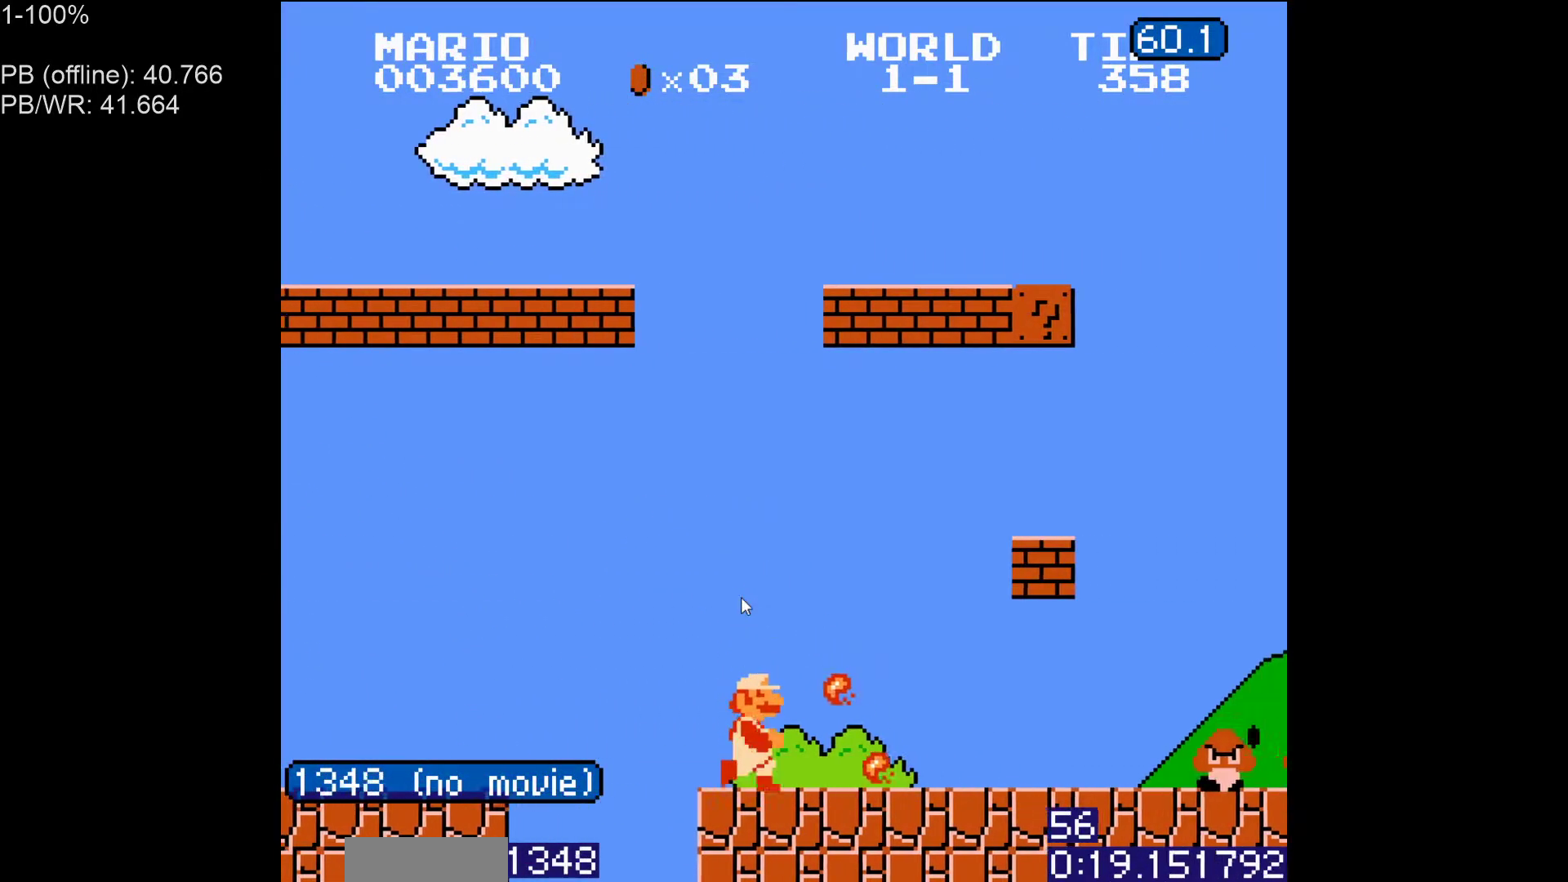
{"buttons": ["A", "B", "DPAD_LEFT"], "events": [[300, "DPAD_RIGHT", "up"], [317, "DPAD_LEFT", "down"], [450, "A", "down"]]}
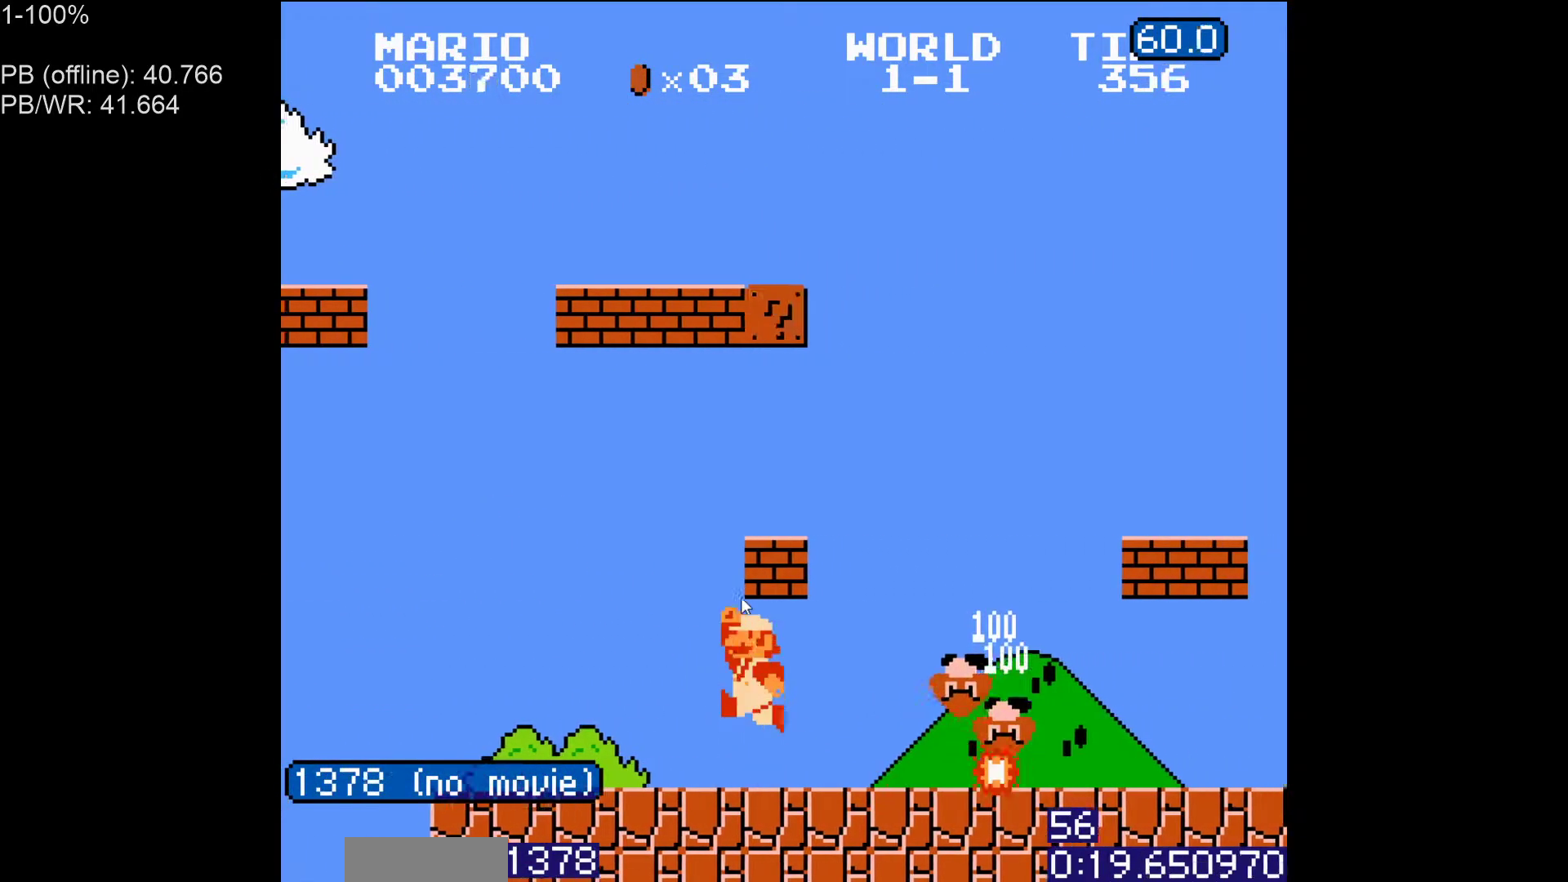
{"buttons": ["B"], "events": [[33, "A", "up"], [233, "A", "down"], [283, "DPAD_LEFT", "up"], [383, "A", "up"]]}
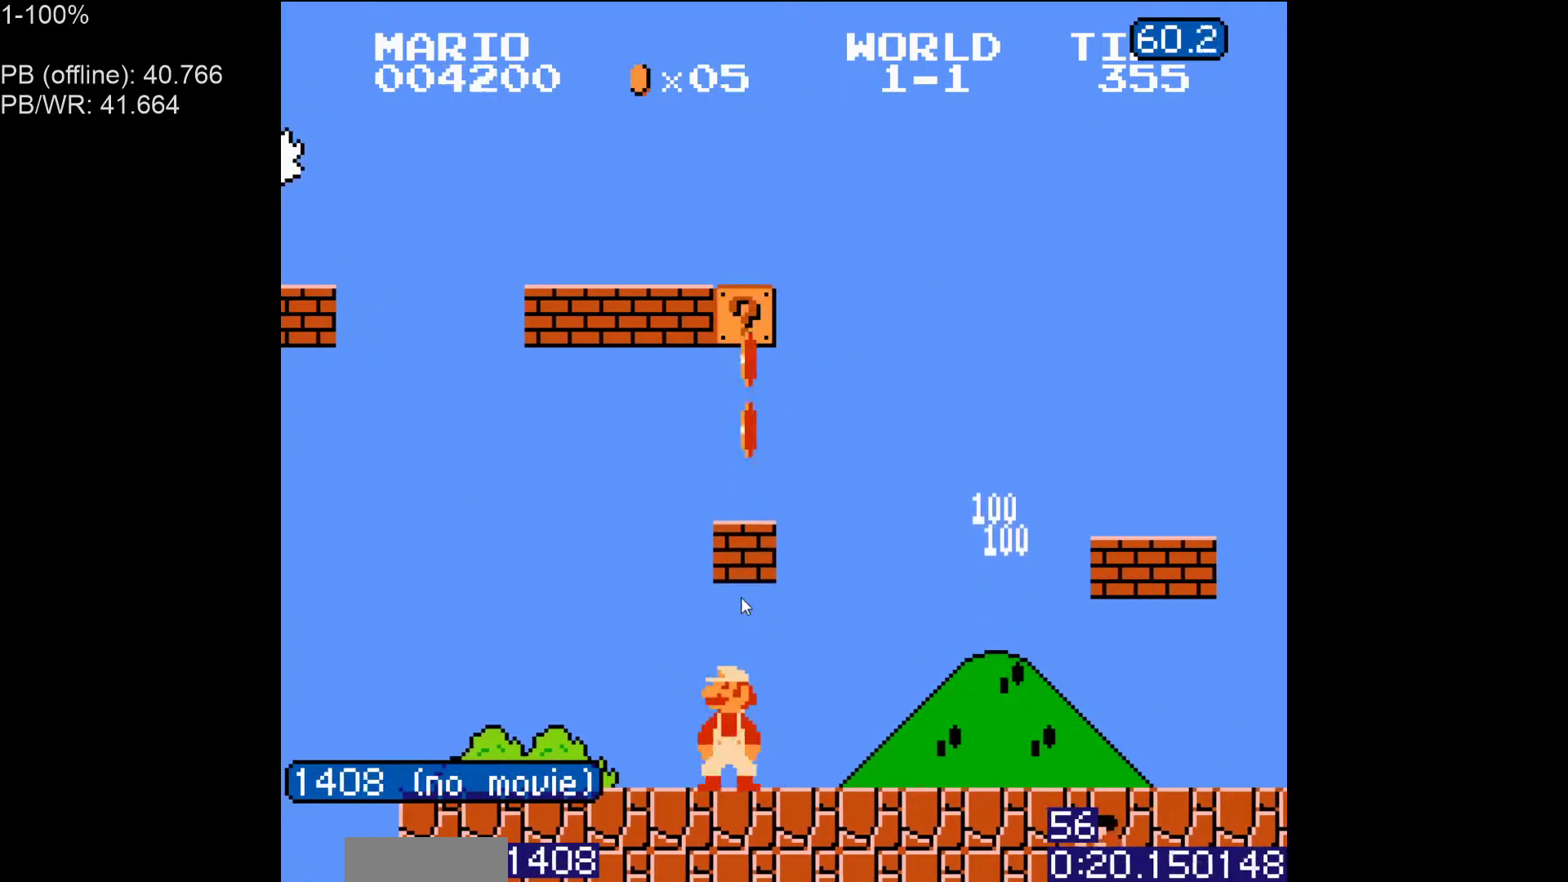
{"buttons": ["B"], "events": [[67, "A", "down"], [200, "A", "up"], [333, "A", "down"], [483, "A", "up"]]}
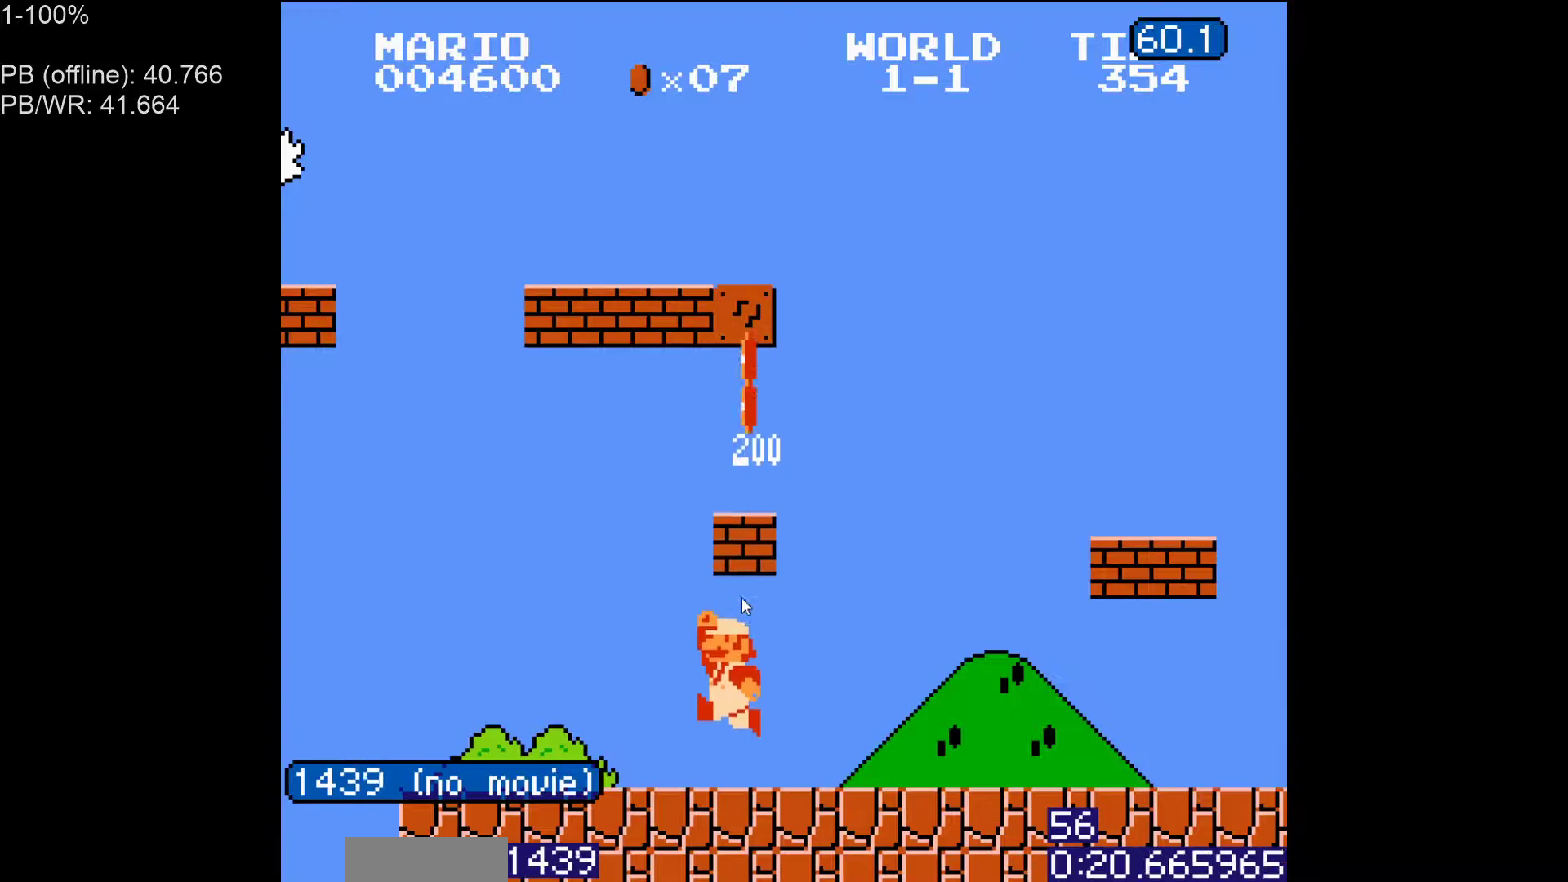
{"buttons": ["A", "B"], "events": [[67, "DPAD_LEFT", "down"], [133, "DPAD_LEFT", "up"], [150, "A", "down"], [267, "A", "up"], [450, "A", "down"]]}
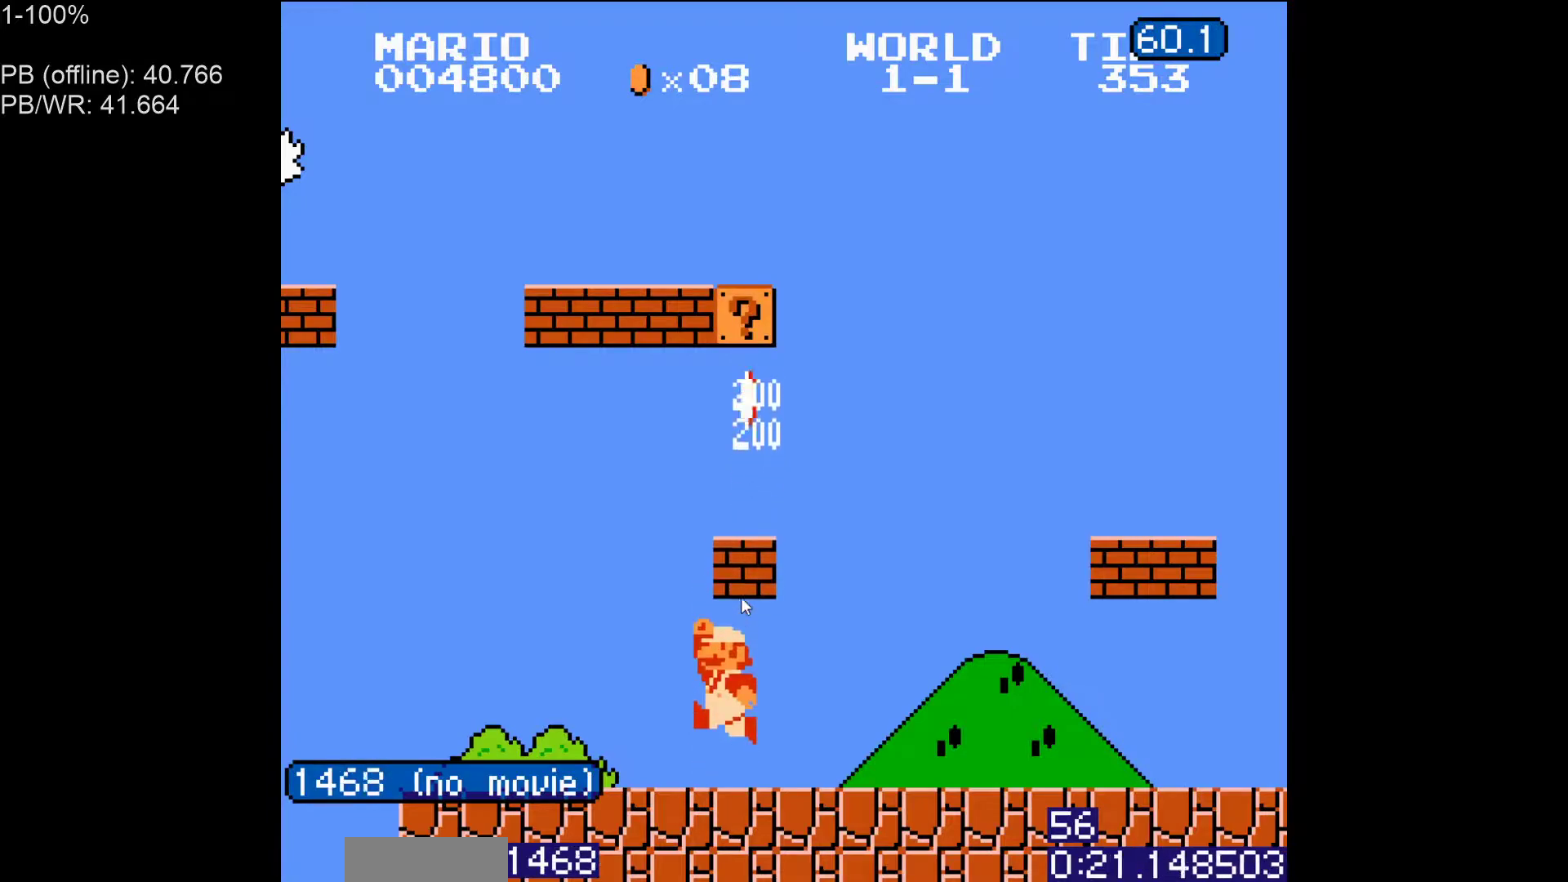
{"buttons": ["B"], "events": [[100, "A", "up"], [233, "A", "down"], [383, "A", "up"]]}
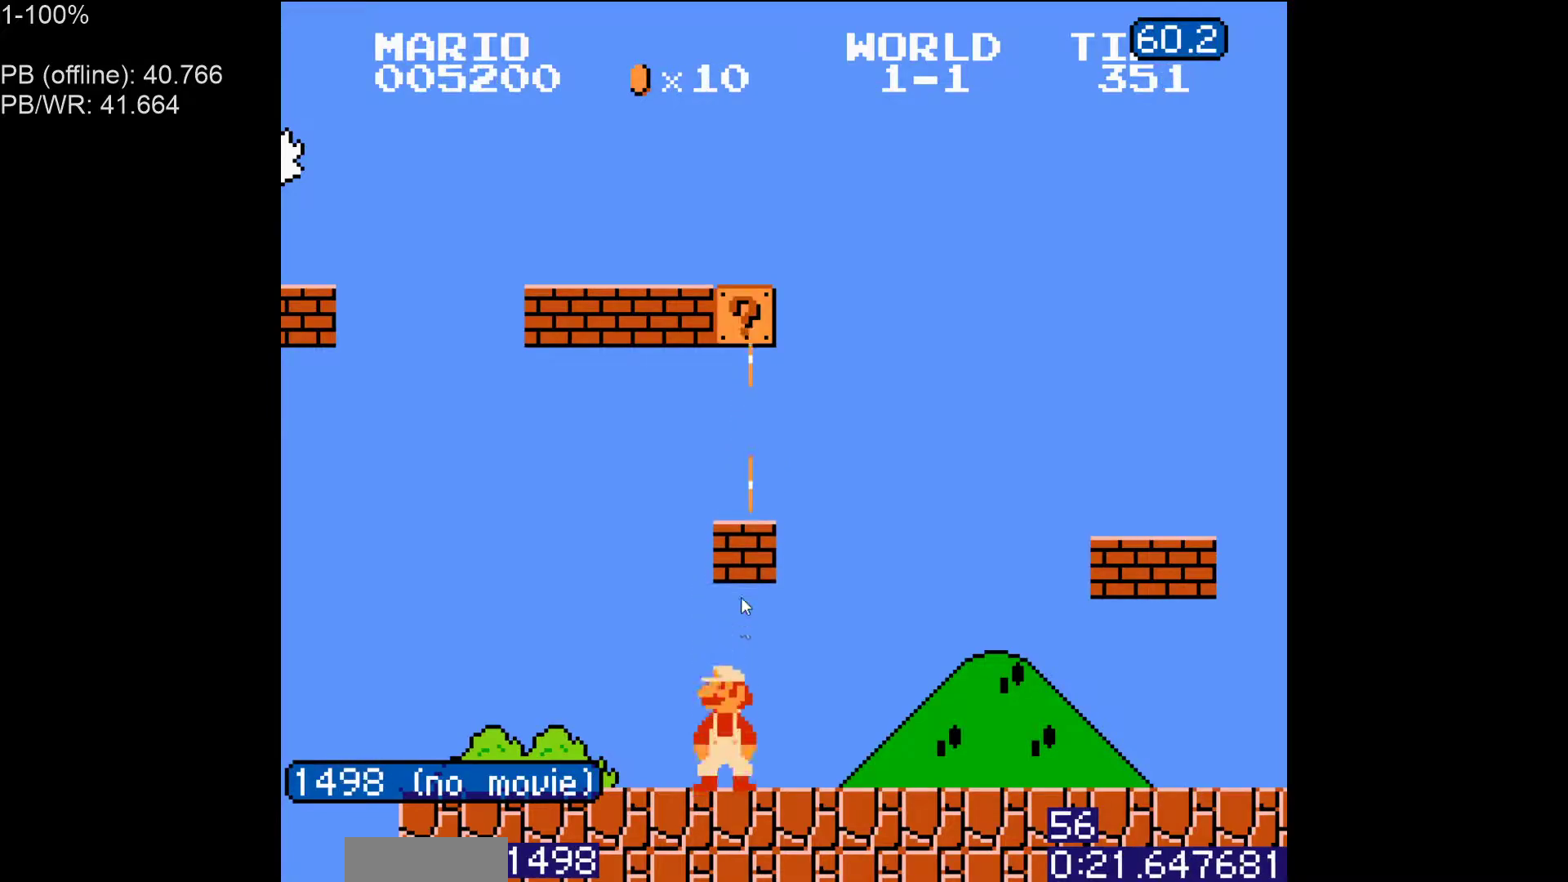
{"buttons": ["B"], "events": [[17, "A", "down"], [183, "A", "up"], [317, "A", "down"], [450, "A", "up"]]}
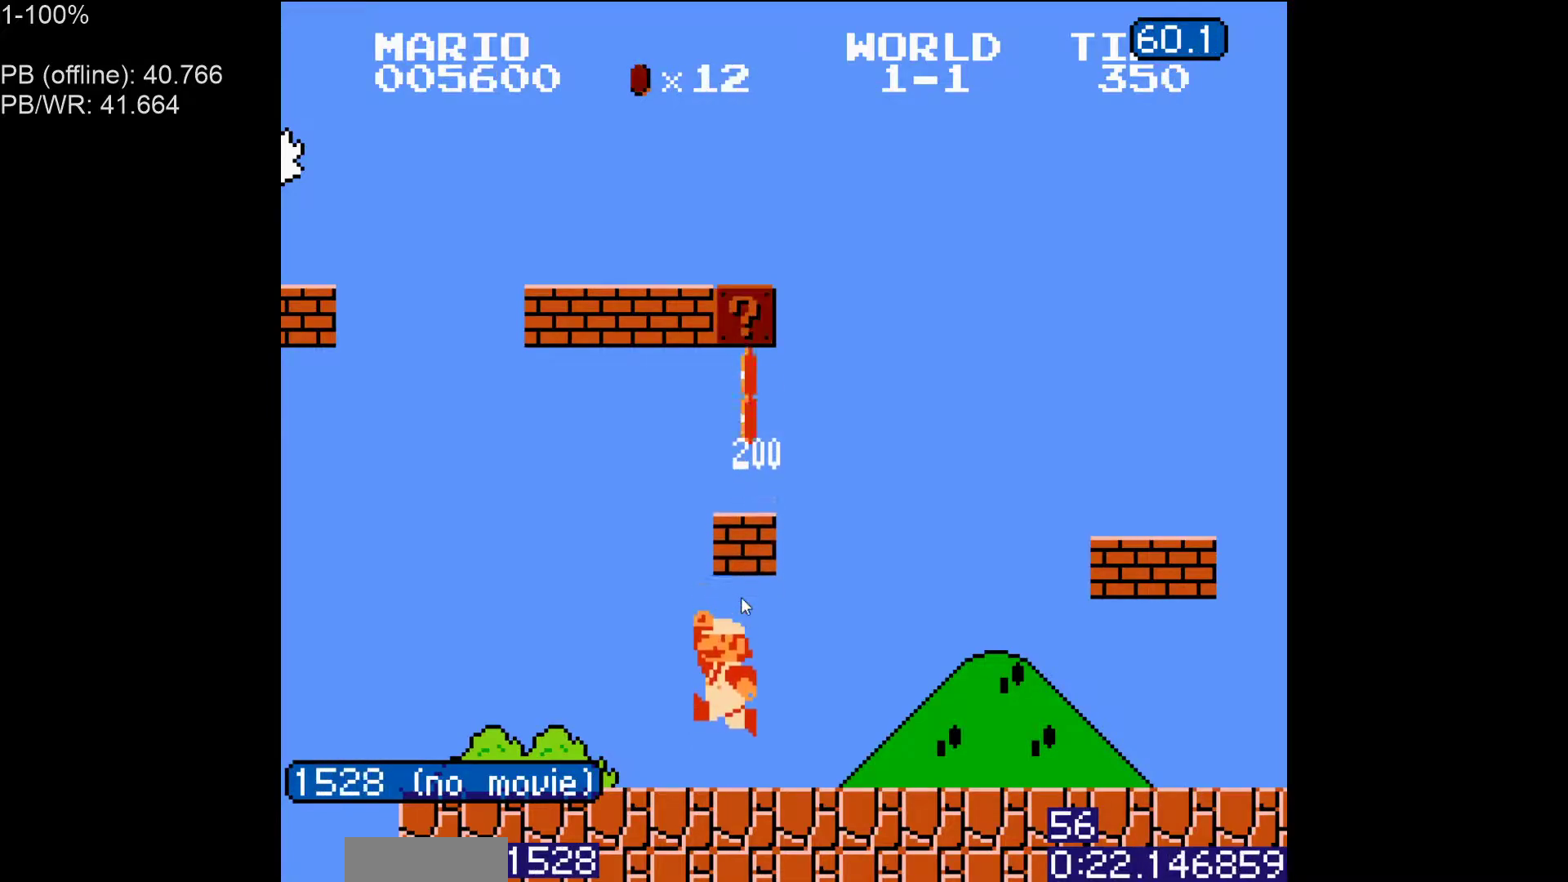
{"buttons": ["A", "B"], "events": [[100, "A", "down"], [217, "A", "up"], [367, "A", "down"]]}
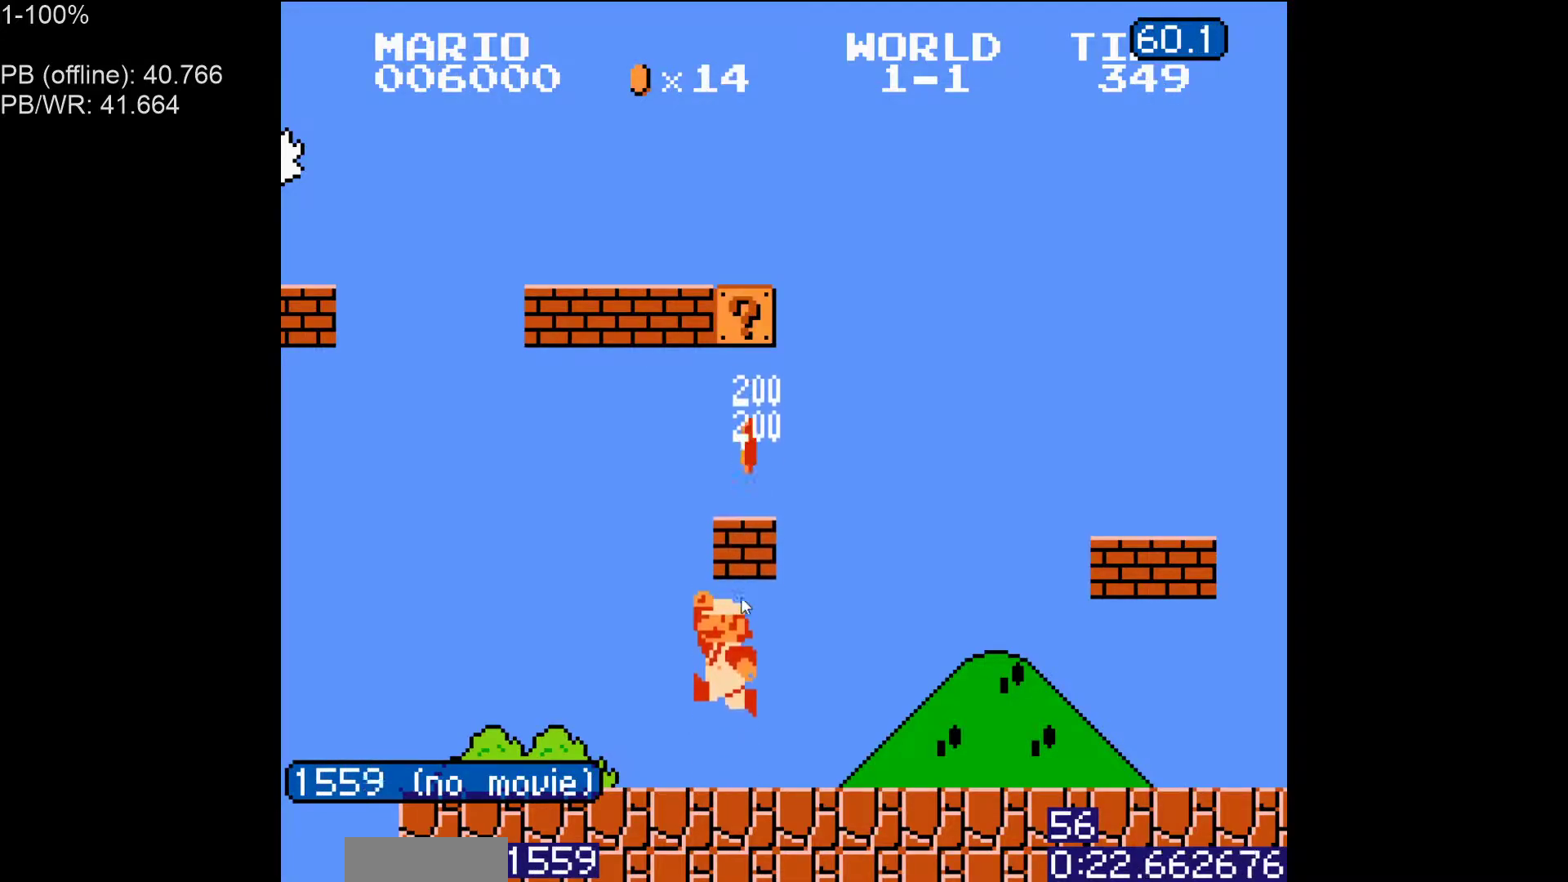
{"buttons": ["A", "B"], "events": [[17, "A", "up"], [117, "A", "down"], [267, "A", "up"], [383, "A", "down"]]}
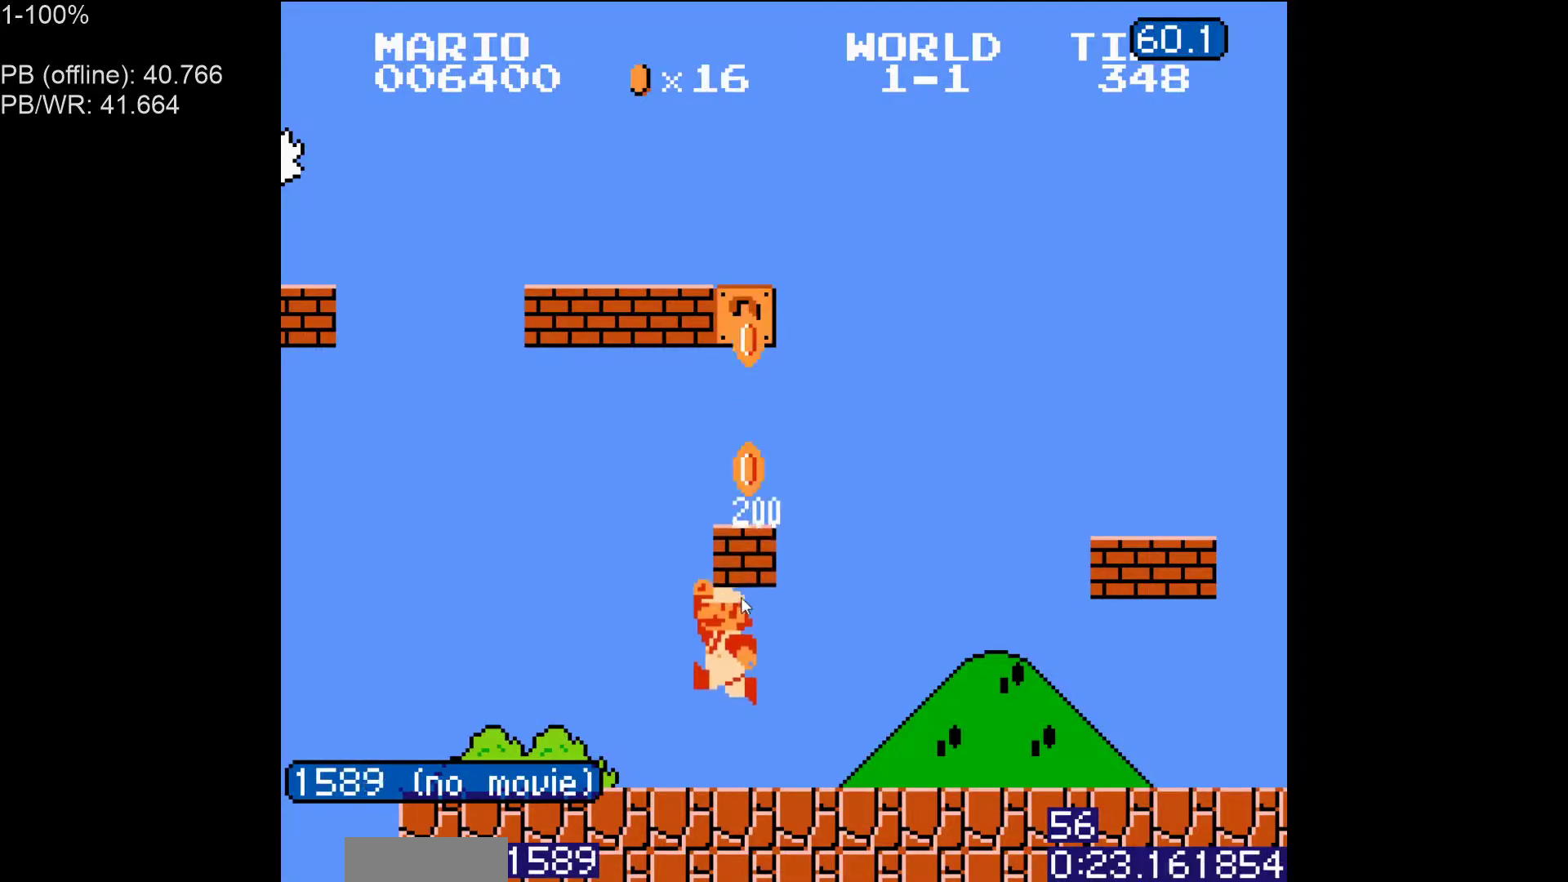
{"buttons": ["B"], "events": [[33, "A", "up"], [167, "A", "down"], [300, "A", "up"], [350, "DPAD_LEFT", "down"], [483, "DPAD_LEFT", "up"]]}
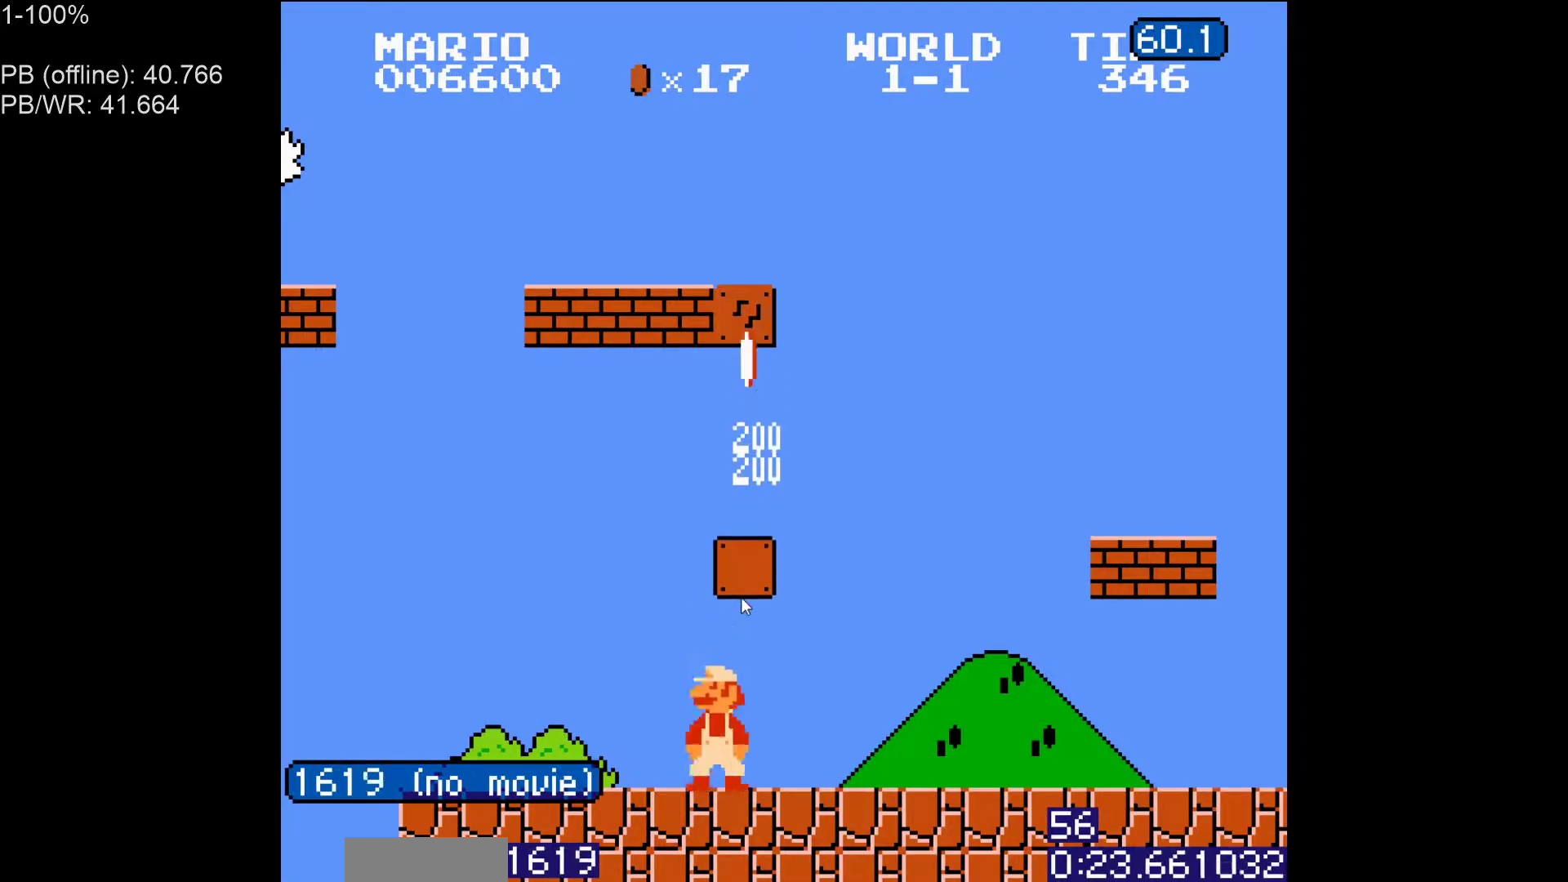
{"buttons": ["B", "DPAD_LEFT"], "events": [[17, "A", "down"], [317, "A", "up"], [383, "DPAD_LEFT", "down"]]}
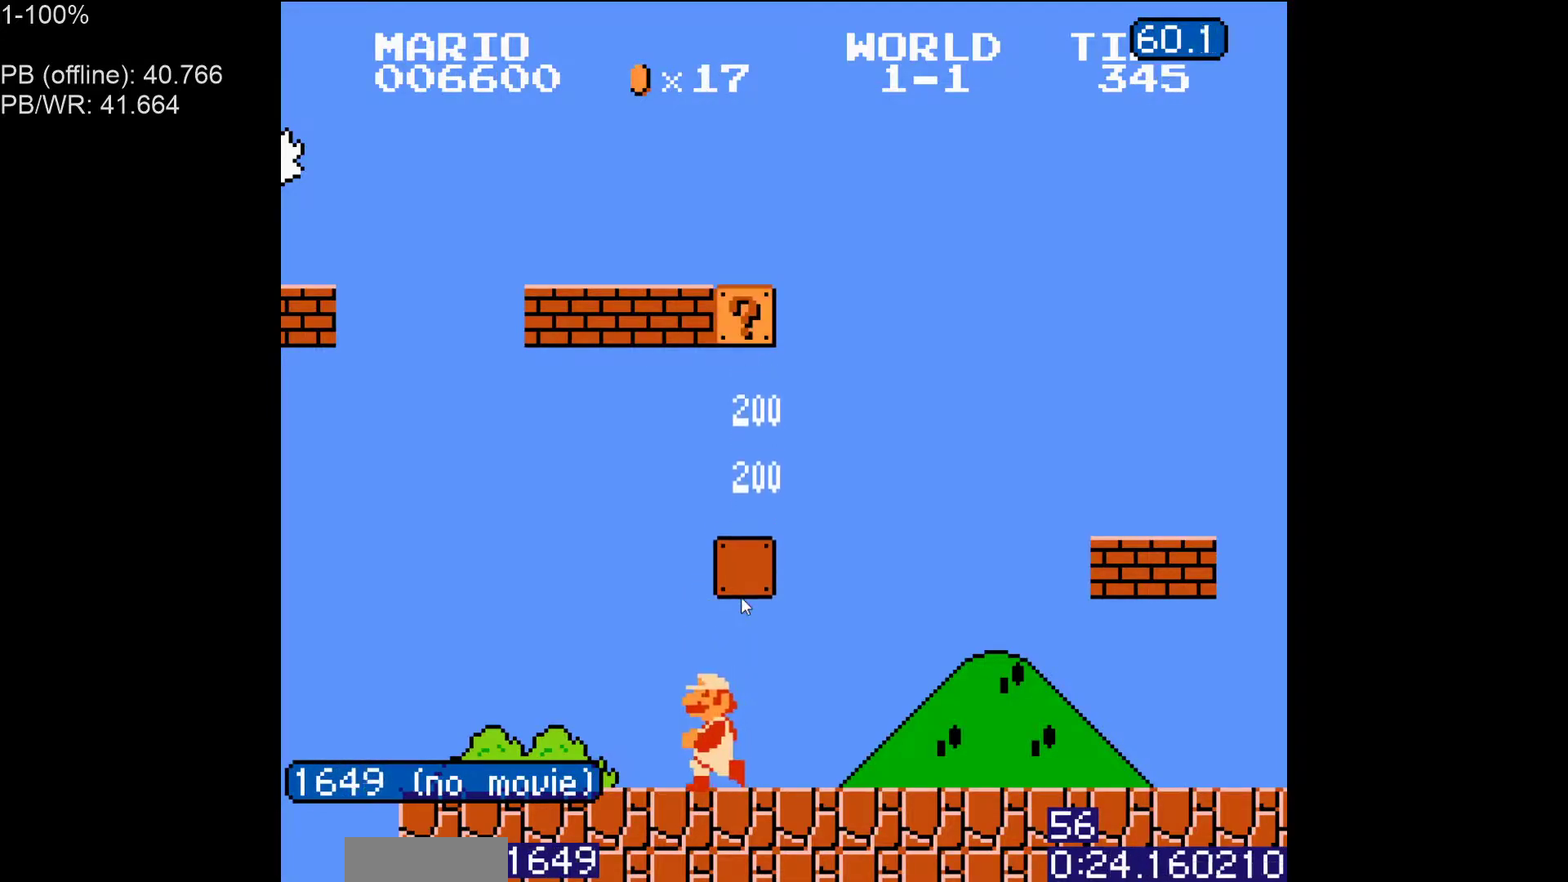
{"buttons": ["B", "DPAD_RIGHT"], "events": [[17, "A", "down"], [50, "DPAD_LEFT", "up"], [67, "DPAD_RIGHT", "down"], [483, "A", "up"]]}
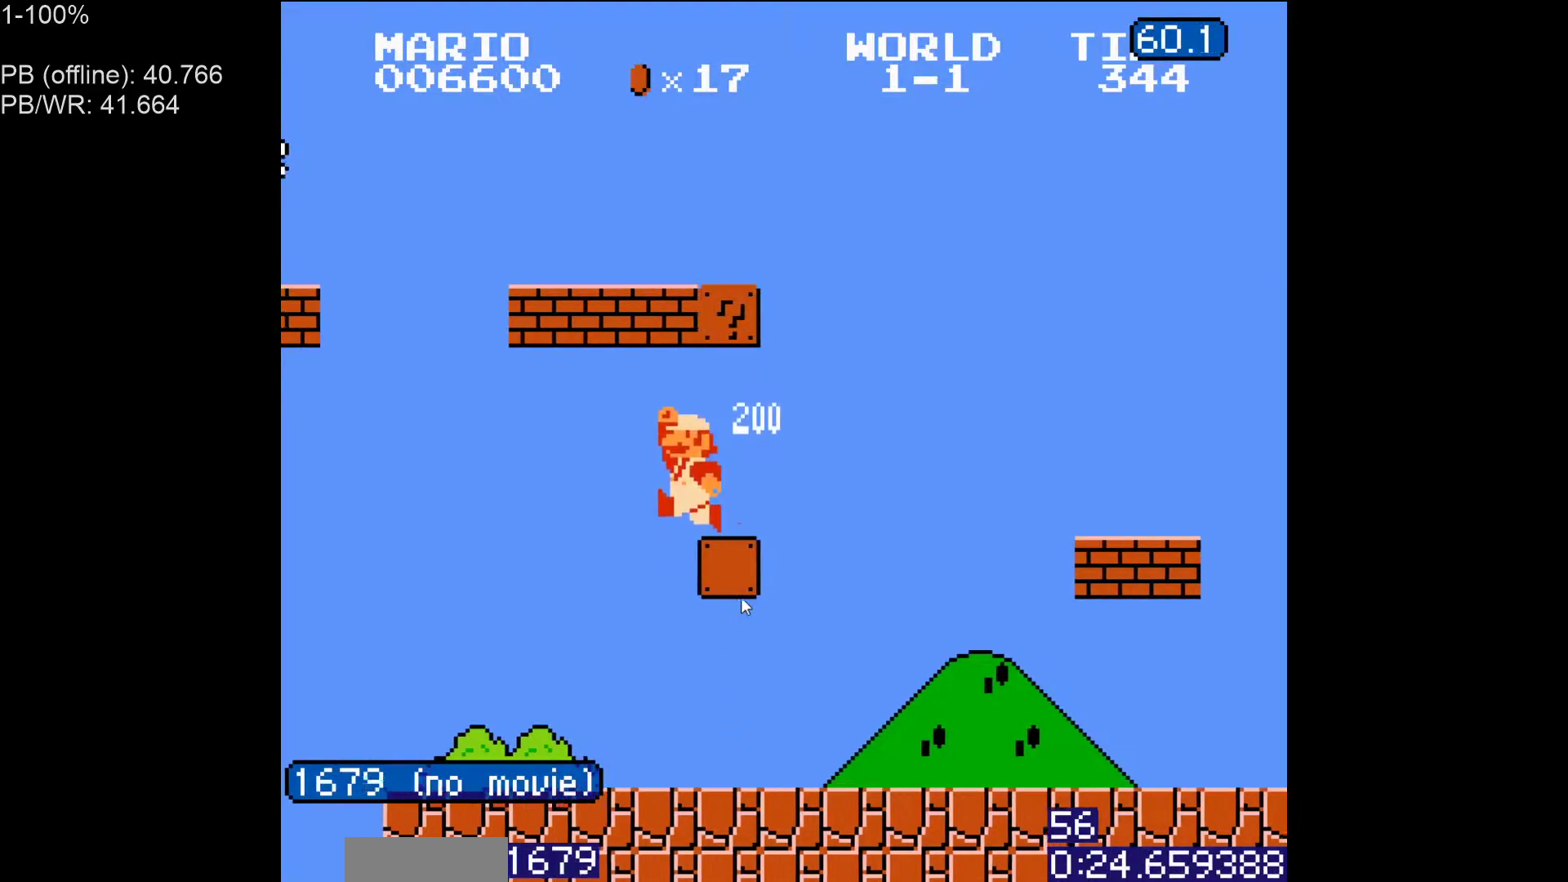
{"buttons": ["B", "DPAD_RIGHT"], "events": [[67, "A", "down"], [150, "A", "up"], [183, "B", "up"], [283, "B", "down"], [350, "B", "up"], [417, "B", "down"]]}
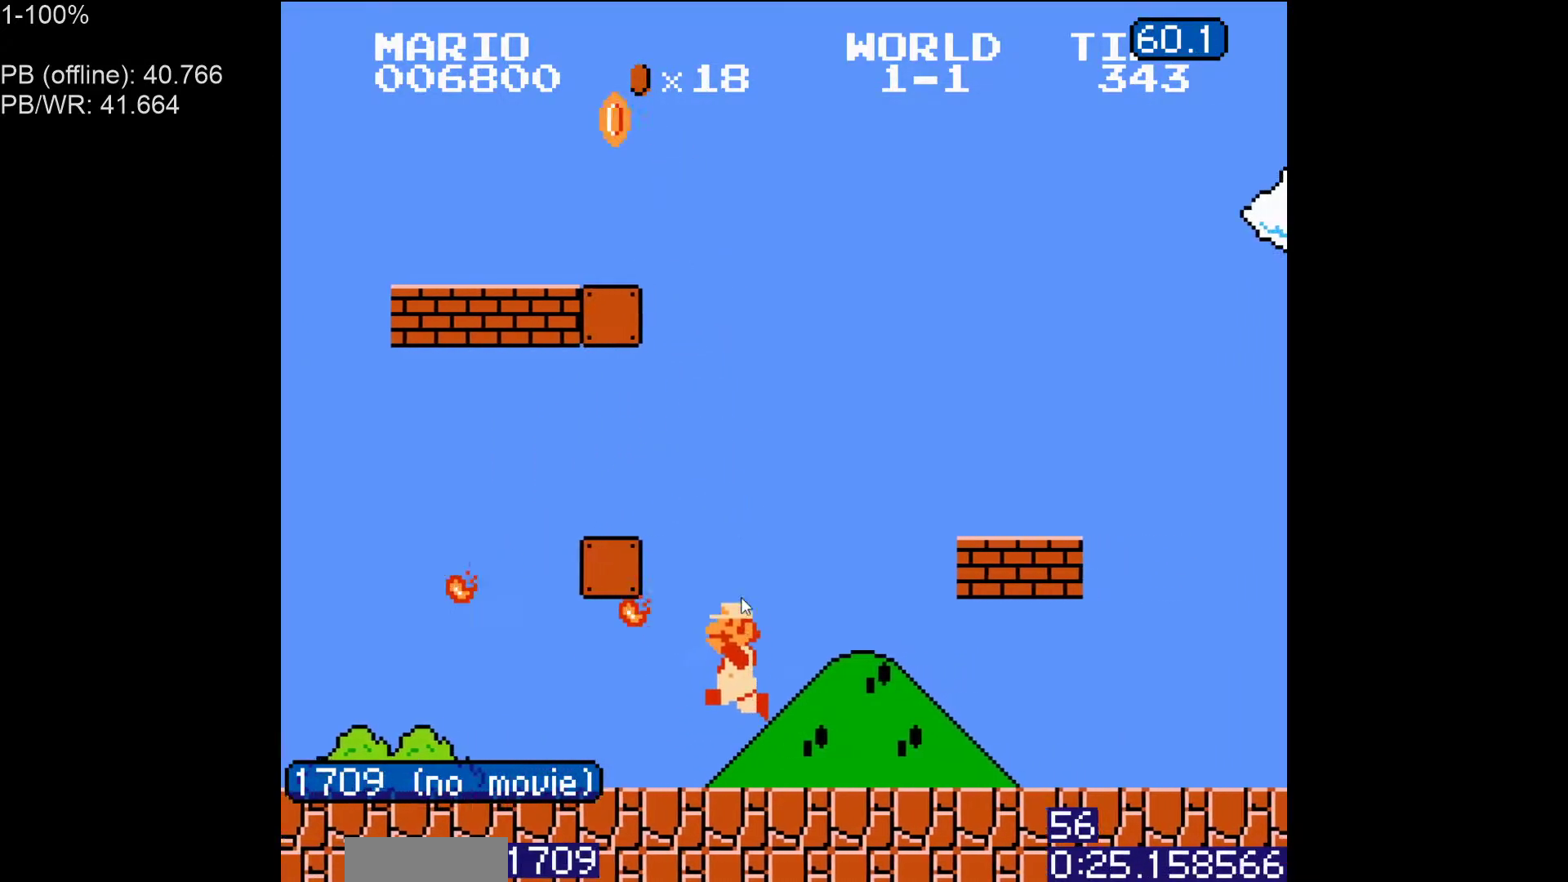
{"buttons": ["B", "DPAD_LEFT"], "events": [[350, "B", "up"], [433, "B", "down"], [450, "DPAD_RIGHT", "up"], [483, "DPAD_LEFT", "down"]]}
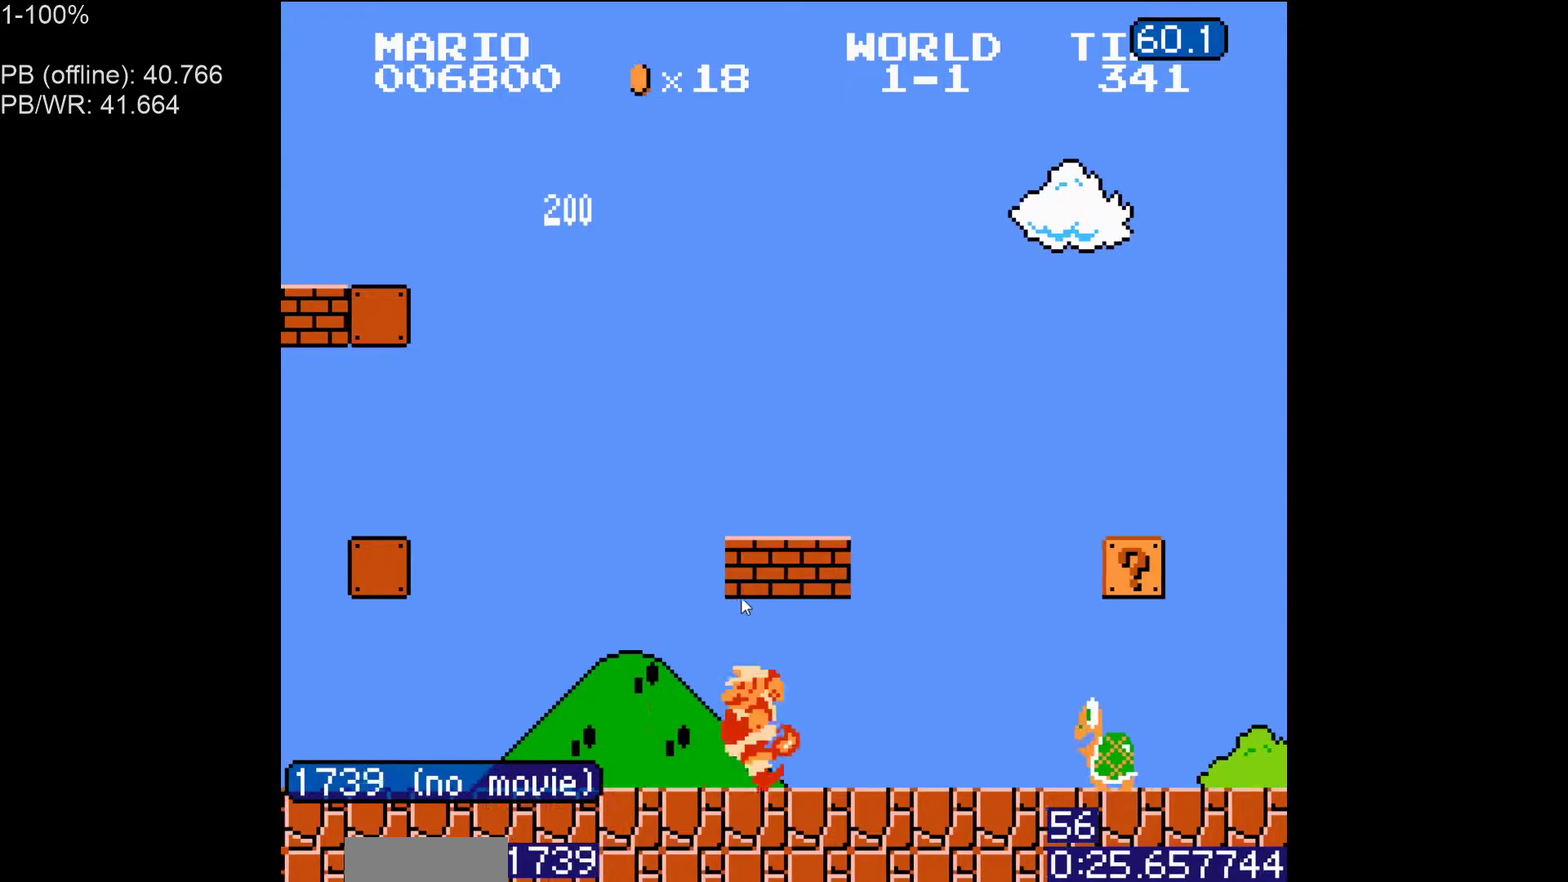
{"buttons": ["A", "B", "DPAD_RIGHT"], "events": [[67, "A", "down"], [183, "A", "up"], [367, "A", "down"], [433, "DPAD_LEFT", "up"], [483, "DPAD_RIGHT", "down"]]}
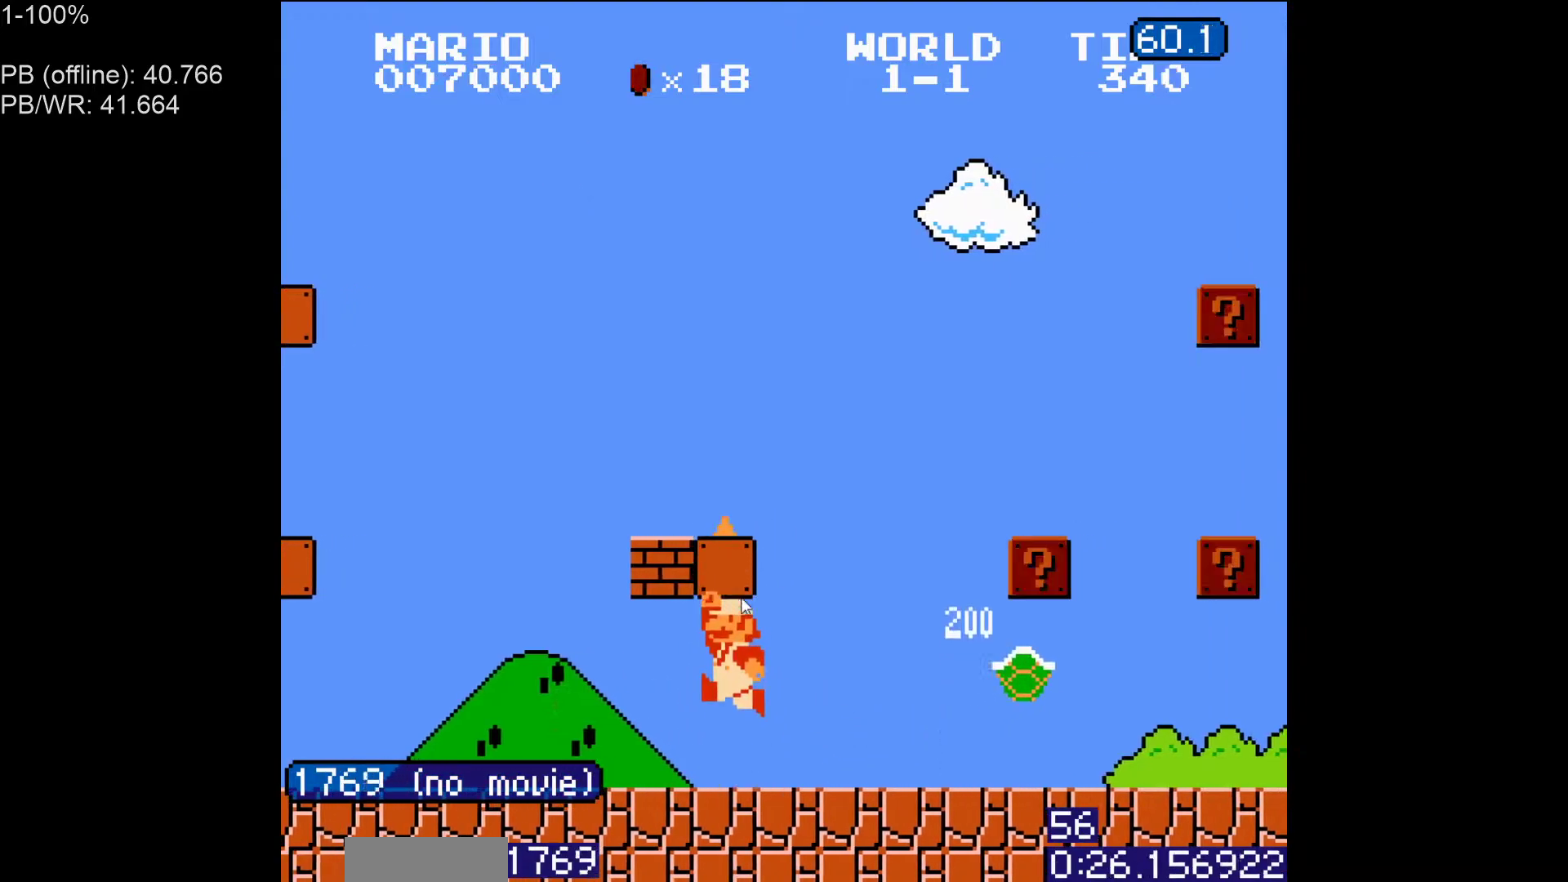
{"buttons": ["B", "DPAD_RIGHT"], "events": [[83, "A", "up"]]}
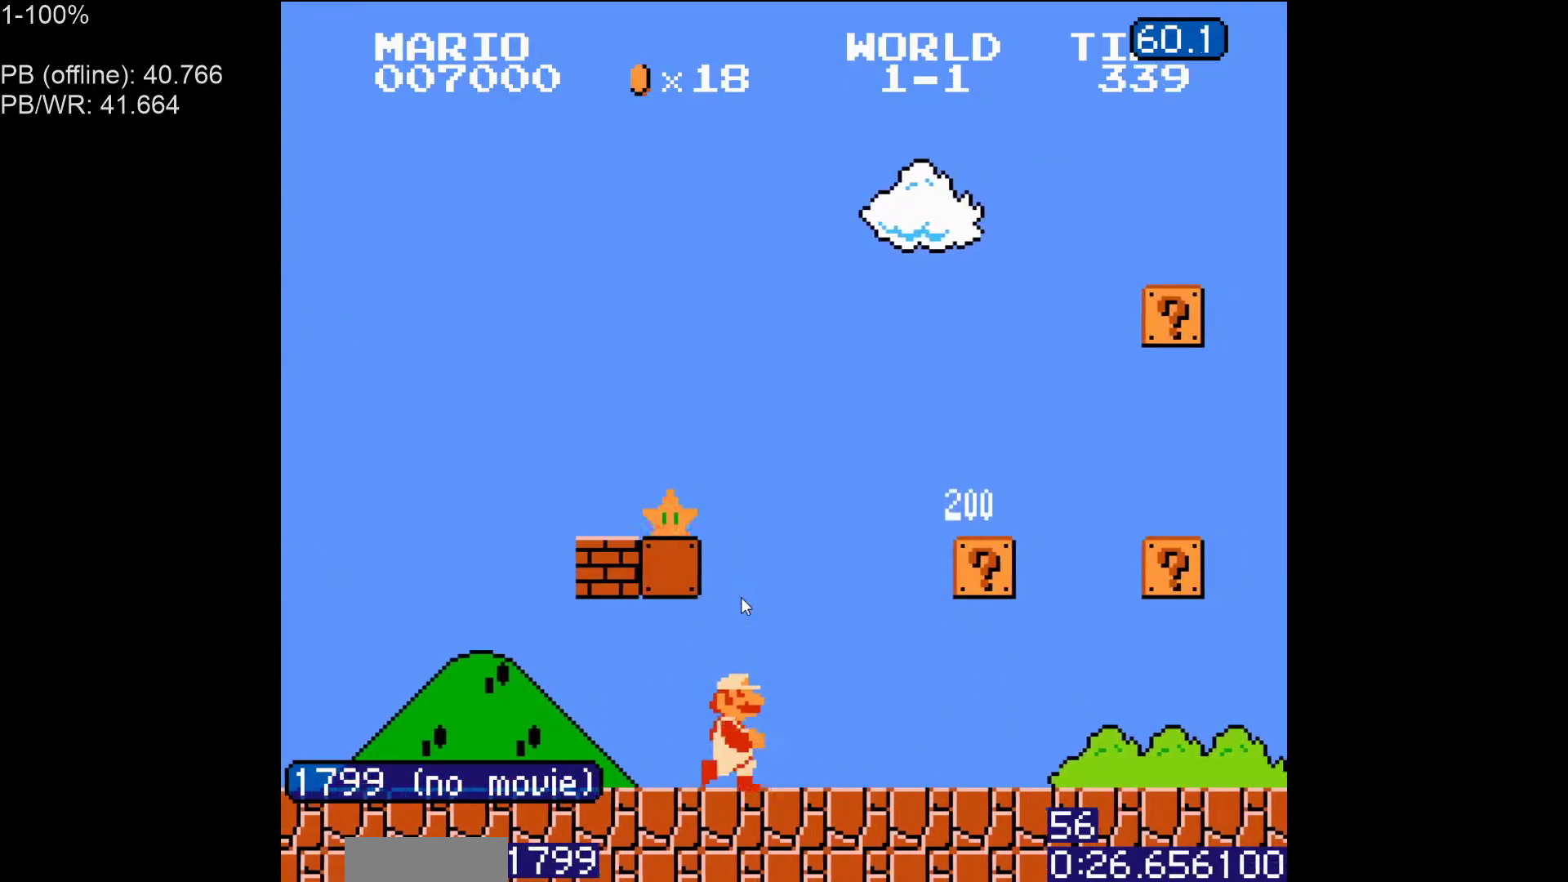
{"buttons": ["B", "DPAD_RIGHT"], "events": [[17, "B", "up"], [83, "B", "down"], [150, "B", "up"], [200, "B", "down"]]}
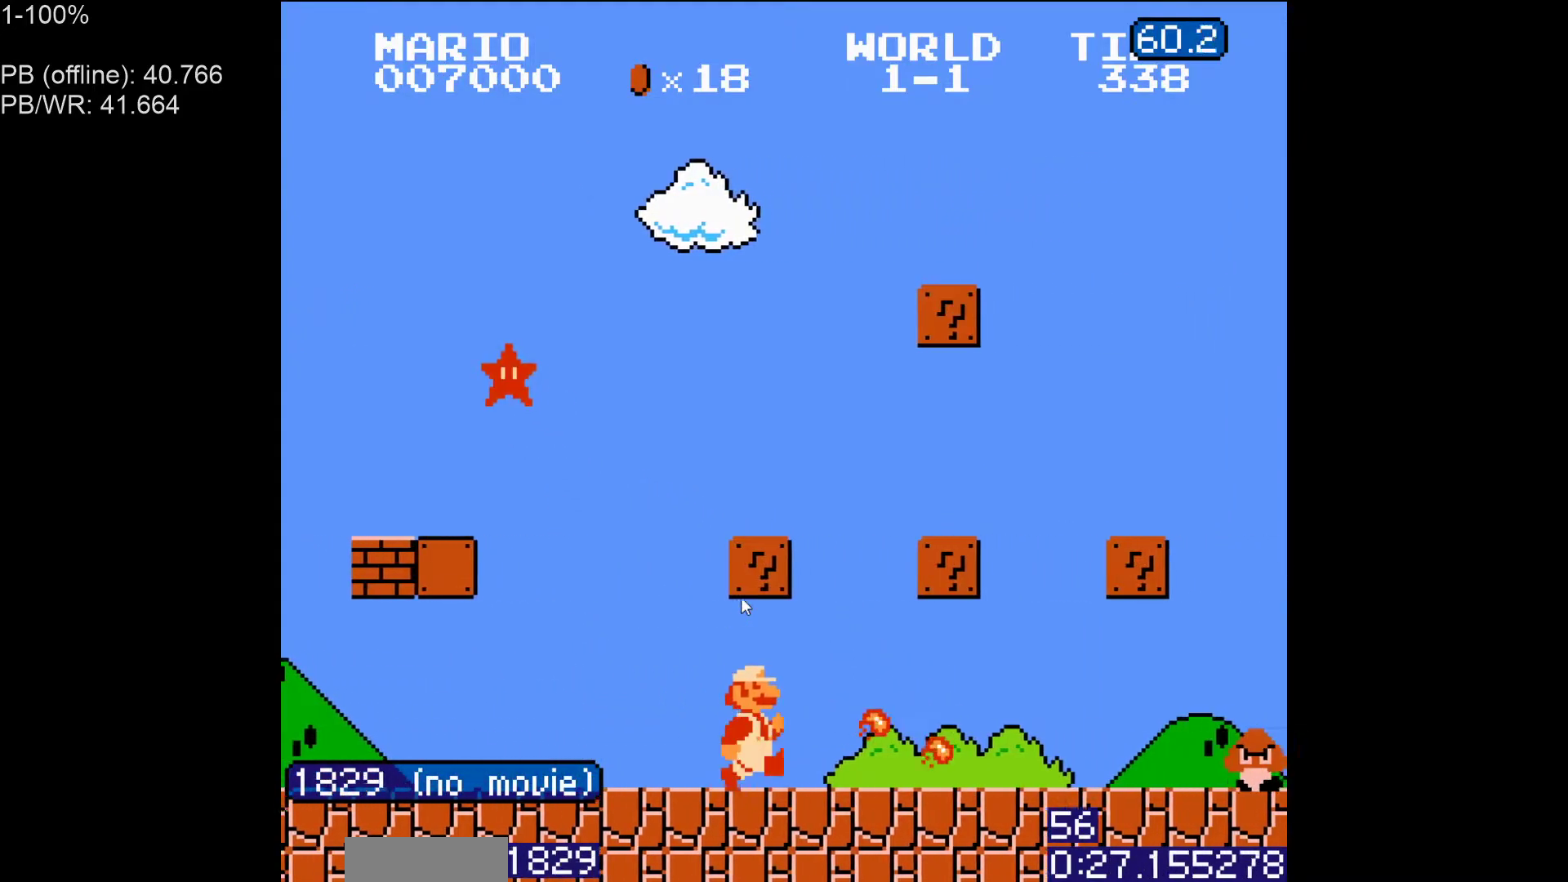
{"buttons": ["B", "DPAD_RIGHT"], "events": []}
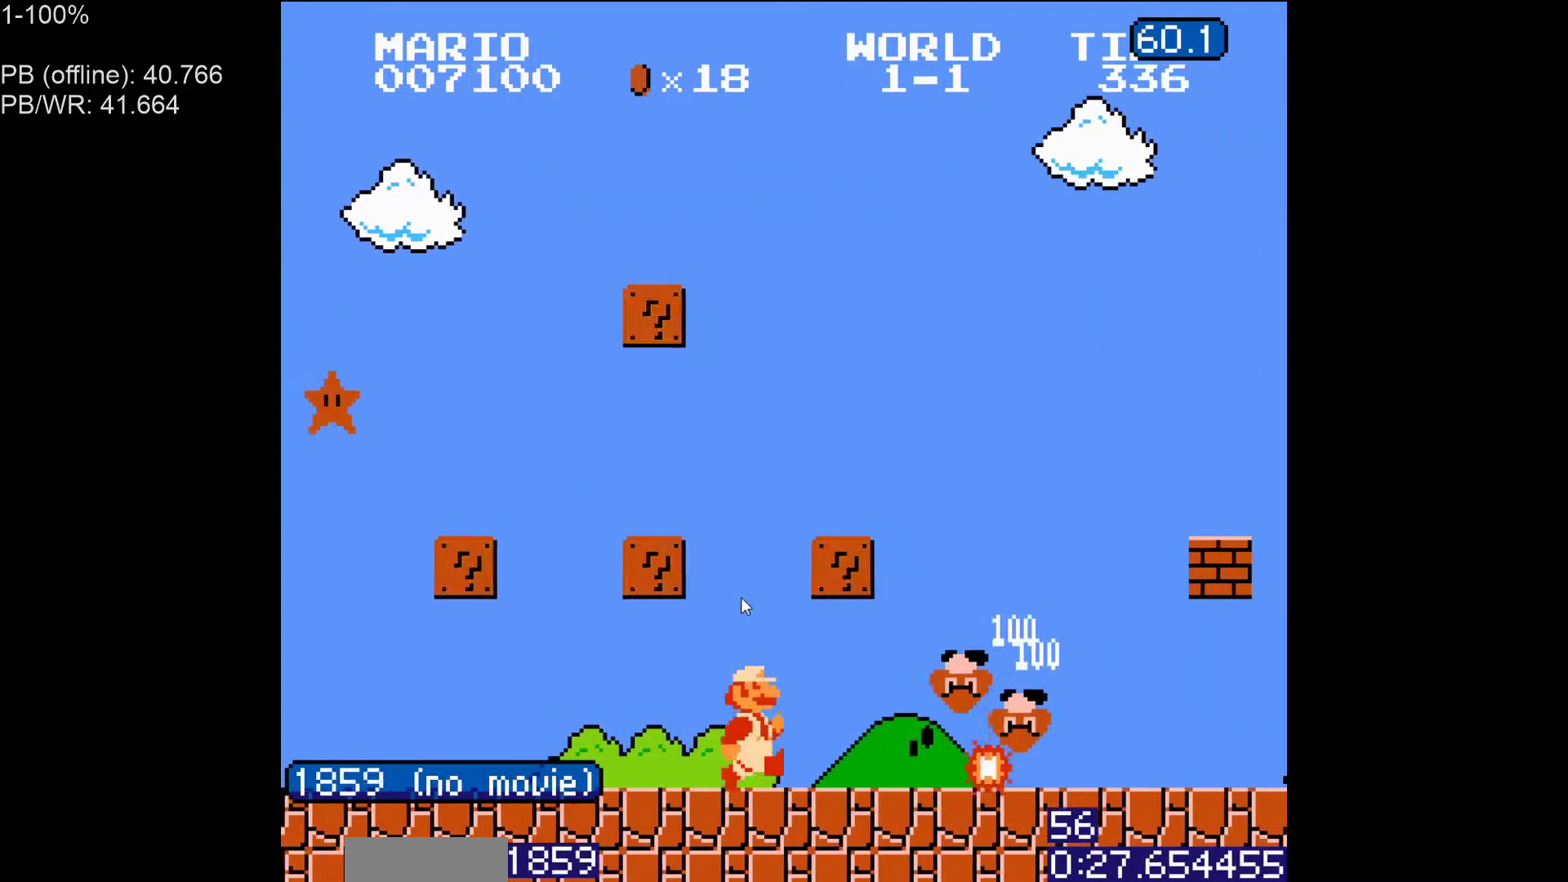
{"buttons": ["B", "DPAD_LEFT"], "events": [[17, "DPAD_LEFT", "down"], [17, "DPAD_RIGHT", "up"], [117, "A", "down"], [217, "A", "up"]]}
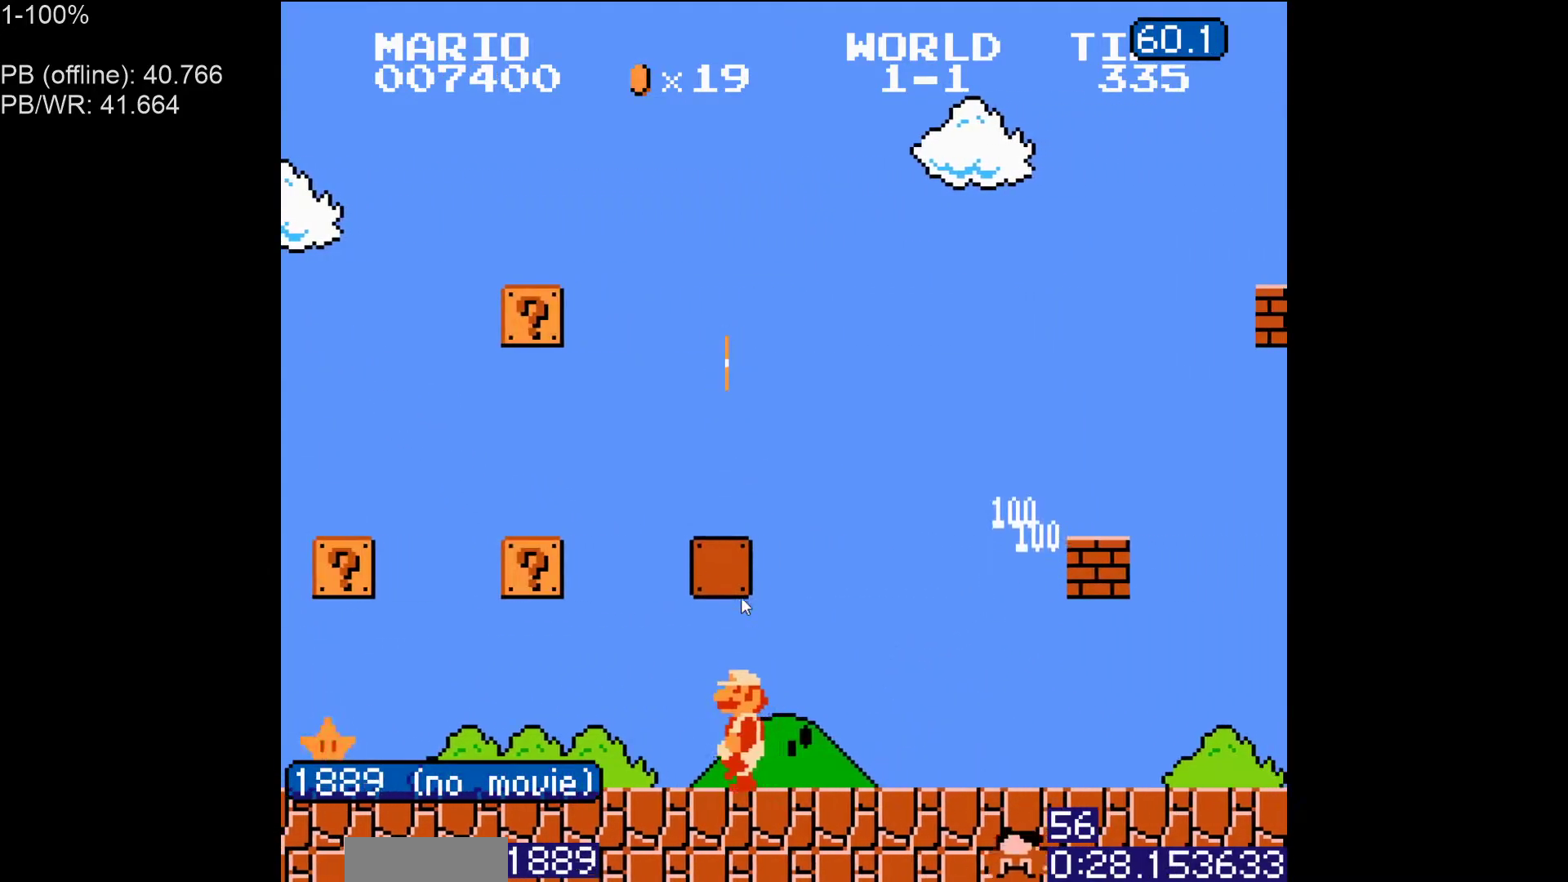
{"buttons": ["A", "B", "DPAD_LEFT"], "events": [[483, "A", "down"]]}
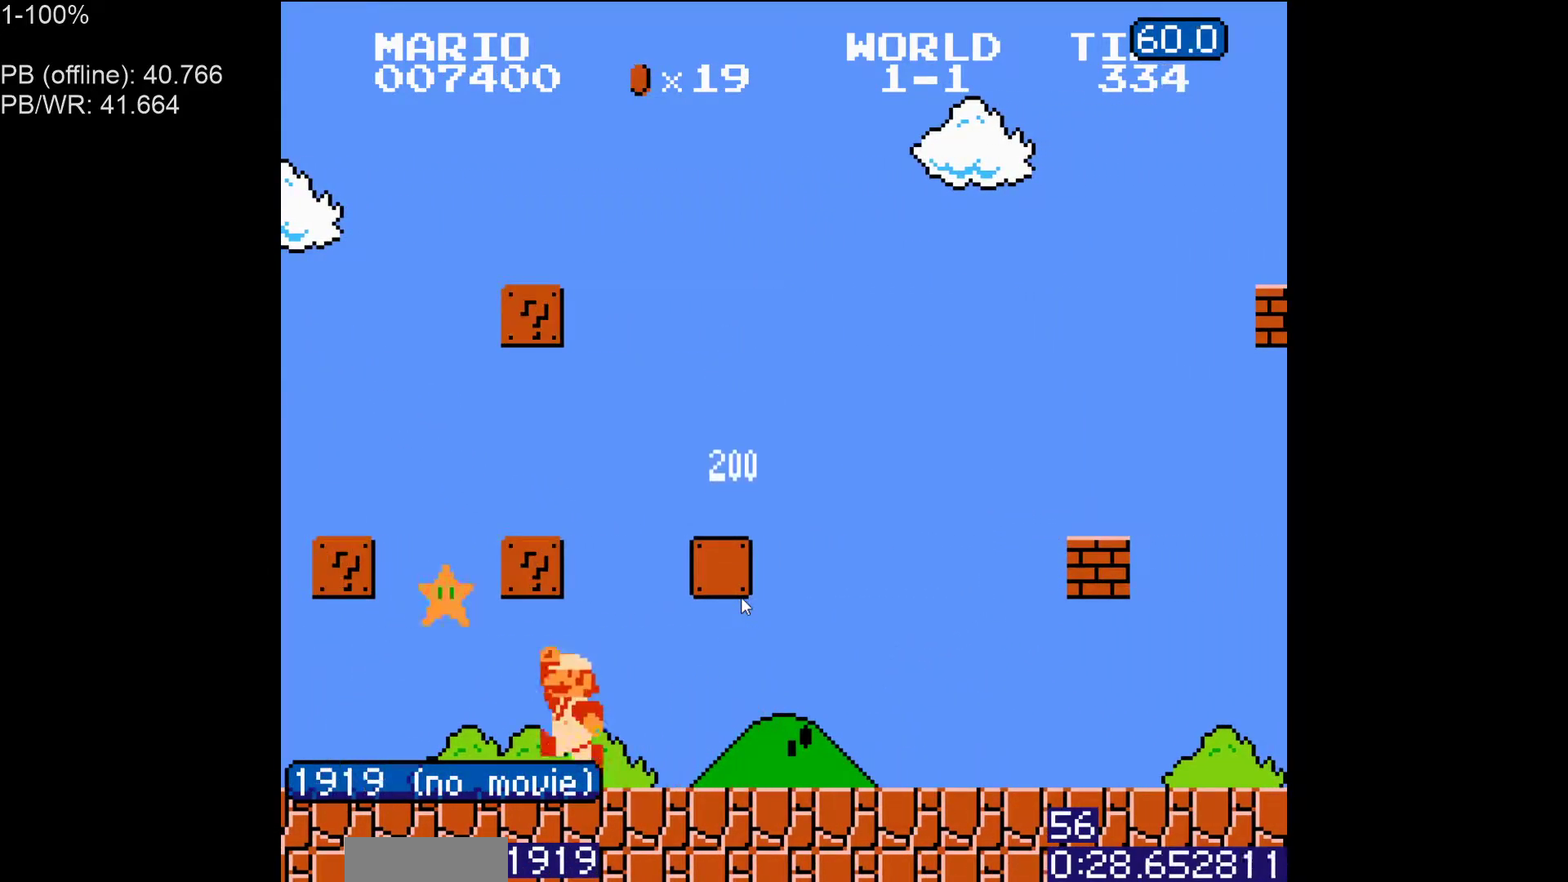
{"buttons": ["B", "DPAD_LEFT"], "events": [[100, "A", "up"], [333, "A", "down"], [450, "A", "up"]]}
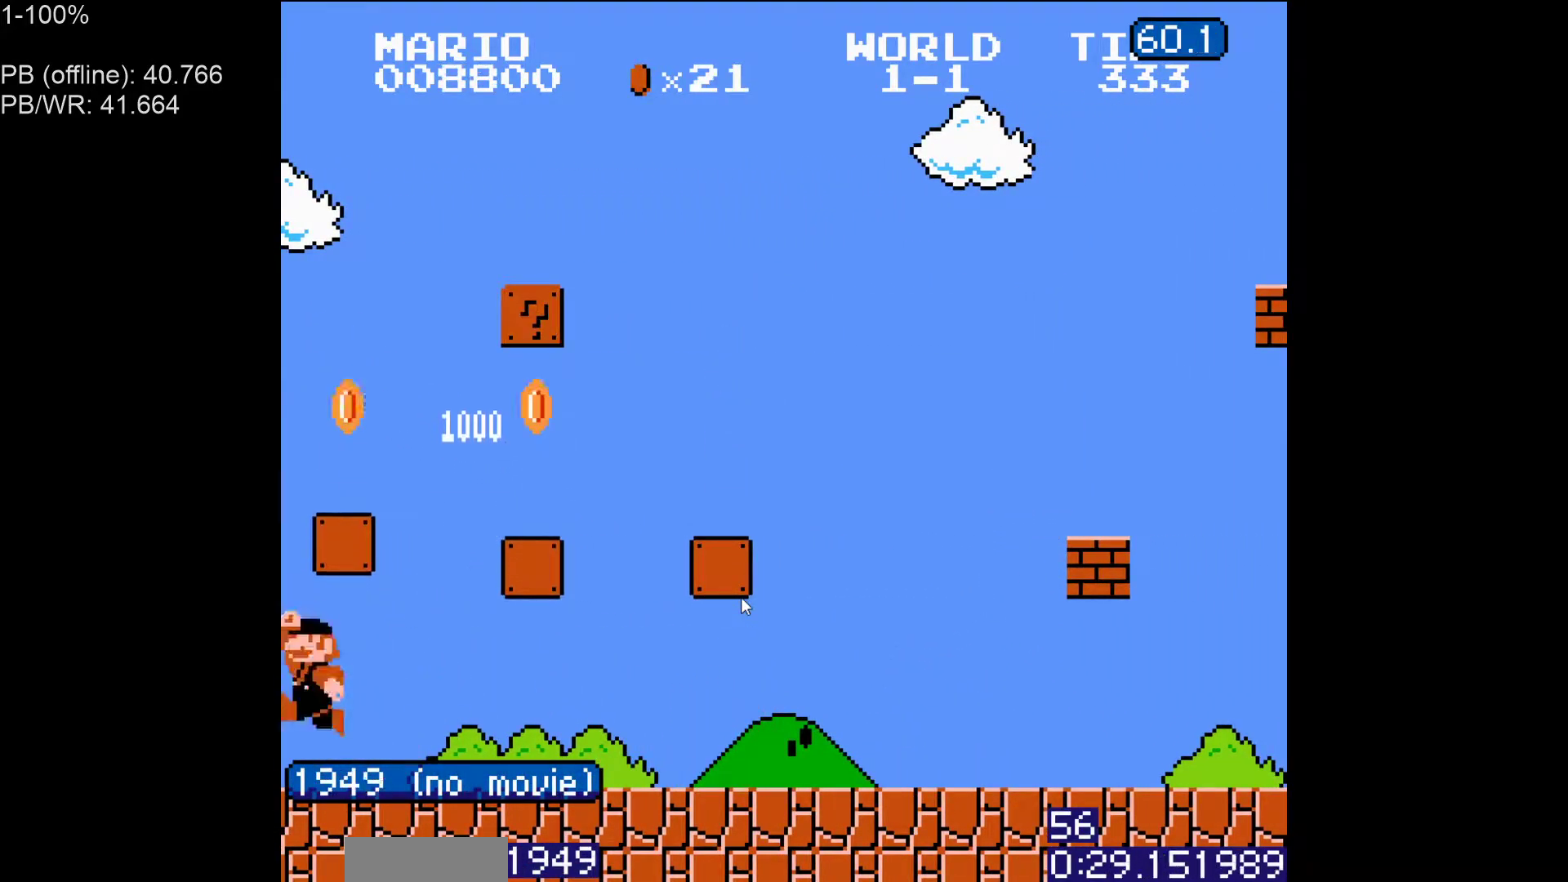
{"buttons": ["A", "B"], "events": [[33, "DPAD_LEFT", "up"], [67, "DPAD_RIGHT", "down"], [417, "DPAD_RIGHT", "up"], [433, "DPAD_LEFT", "down"], [450, "A", "down"], [500, "DPAD_LEFT", "up"]]}
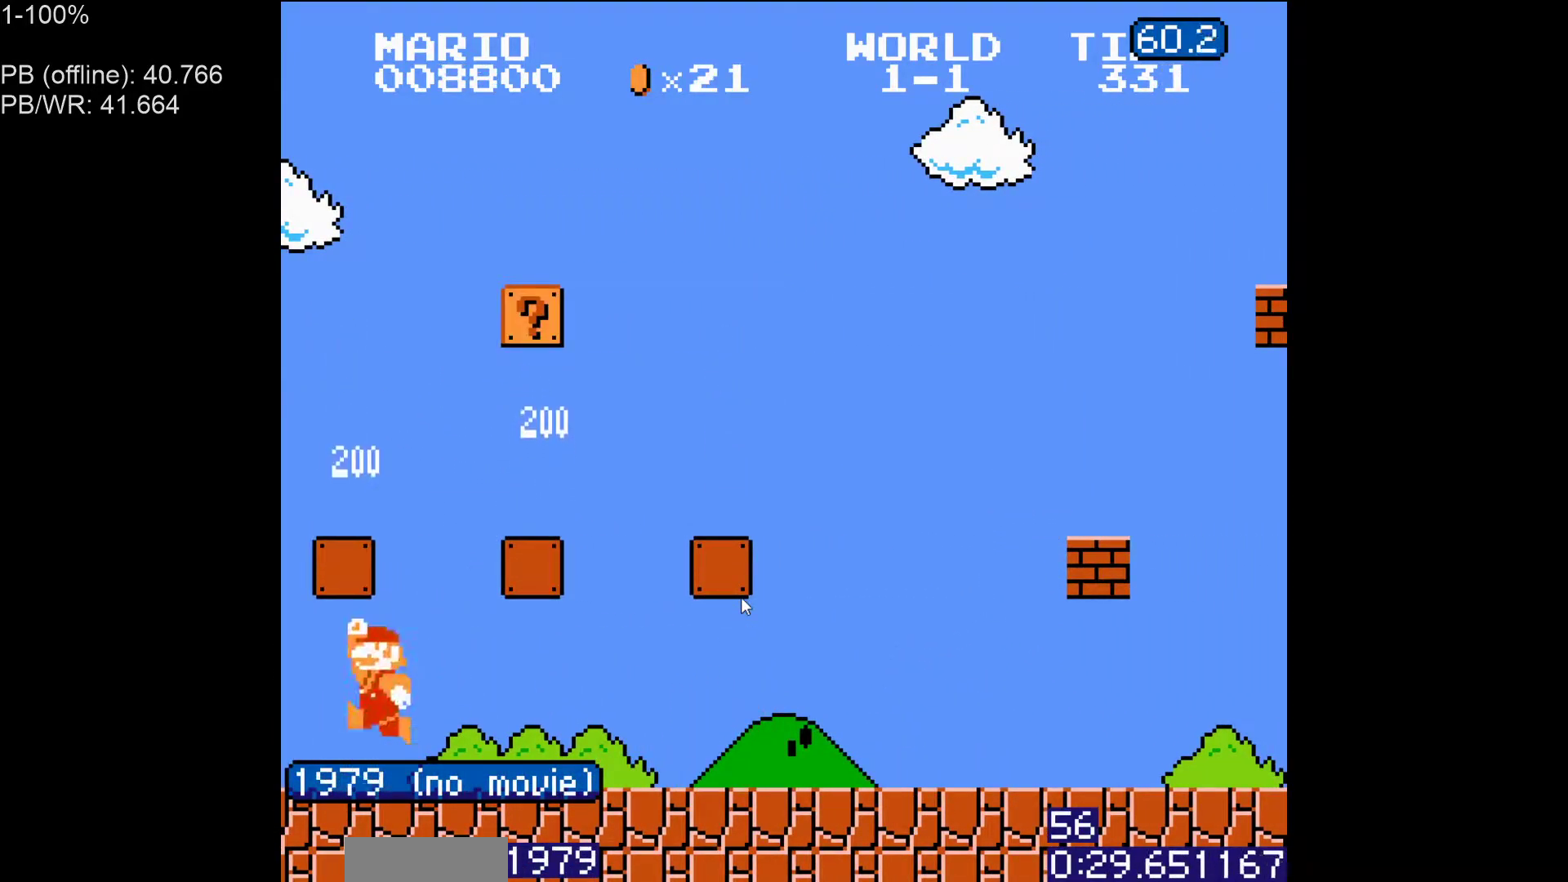
{"buttons": ["A", "B", "DPAD_LEFT"], "events": [[50, "DPAD_RIGHT", "down"], [250, "DPAD_RIGHT", "up"], [333, "A", "up"], [433, "DPAD_LEFT", "down"], [483, "A", "down"]]}
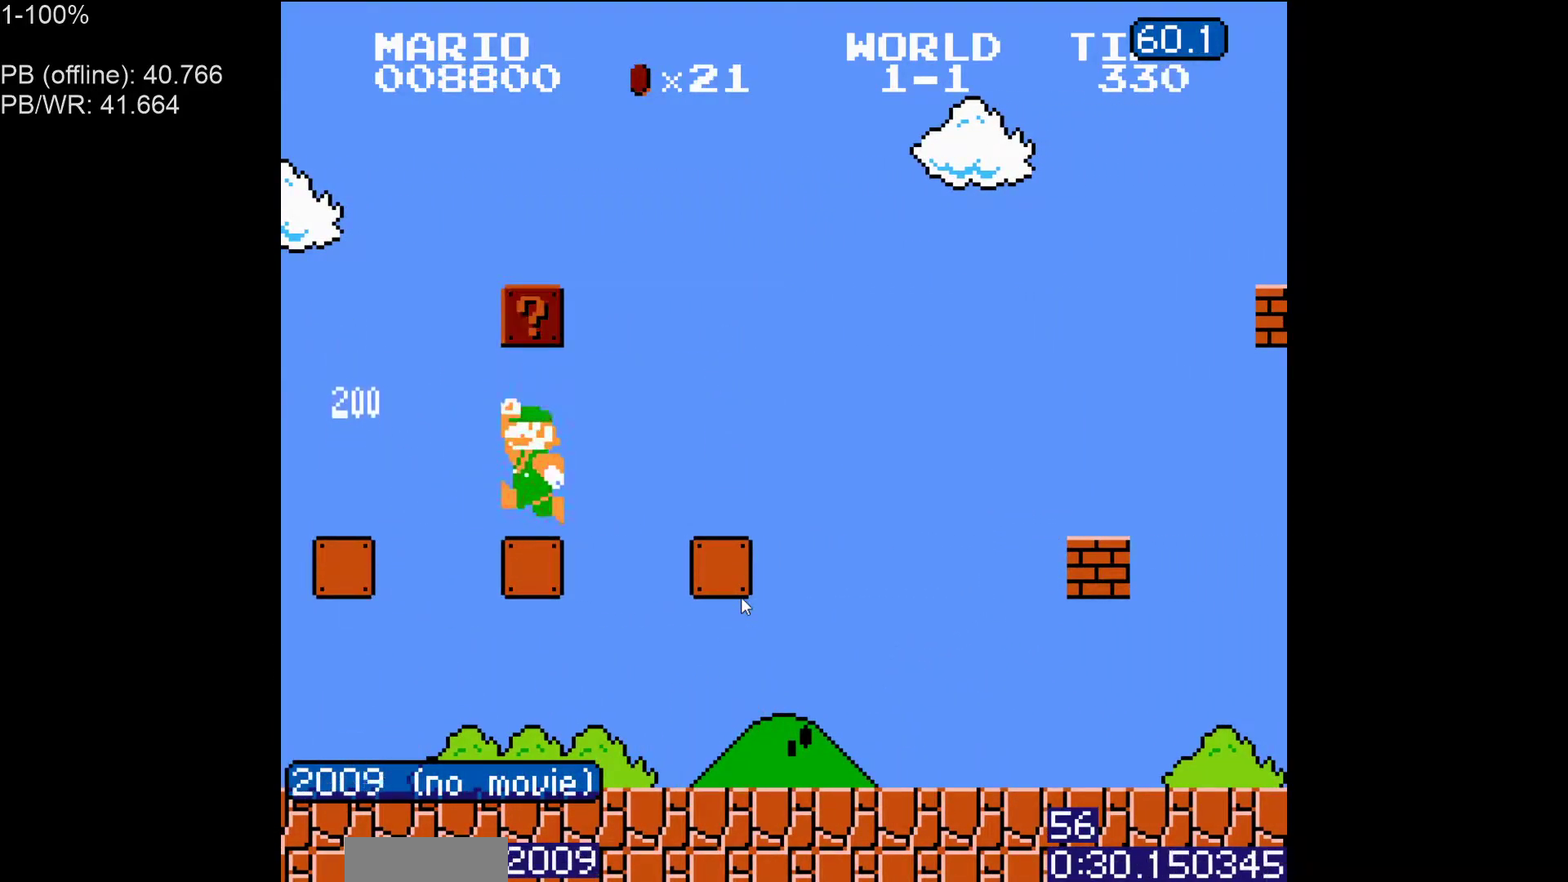
{"buttons": ["A", "B", "DPAD_RIGHT"], "events": [[83, "A", "up"], [200, "DPAD_LEFT", "up"], [333, "A", "down"], [500, "DPAD_RIGHT", "down"]]}
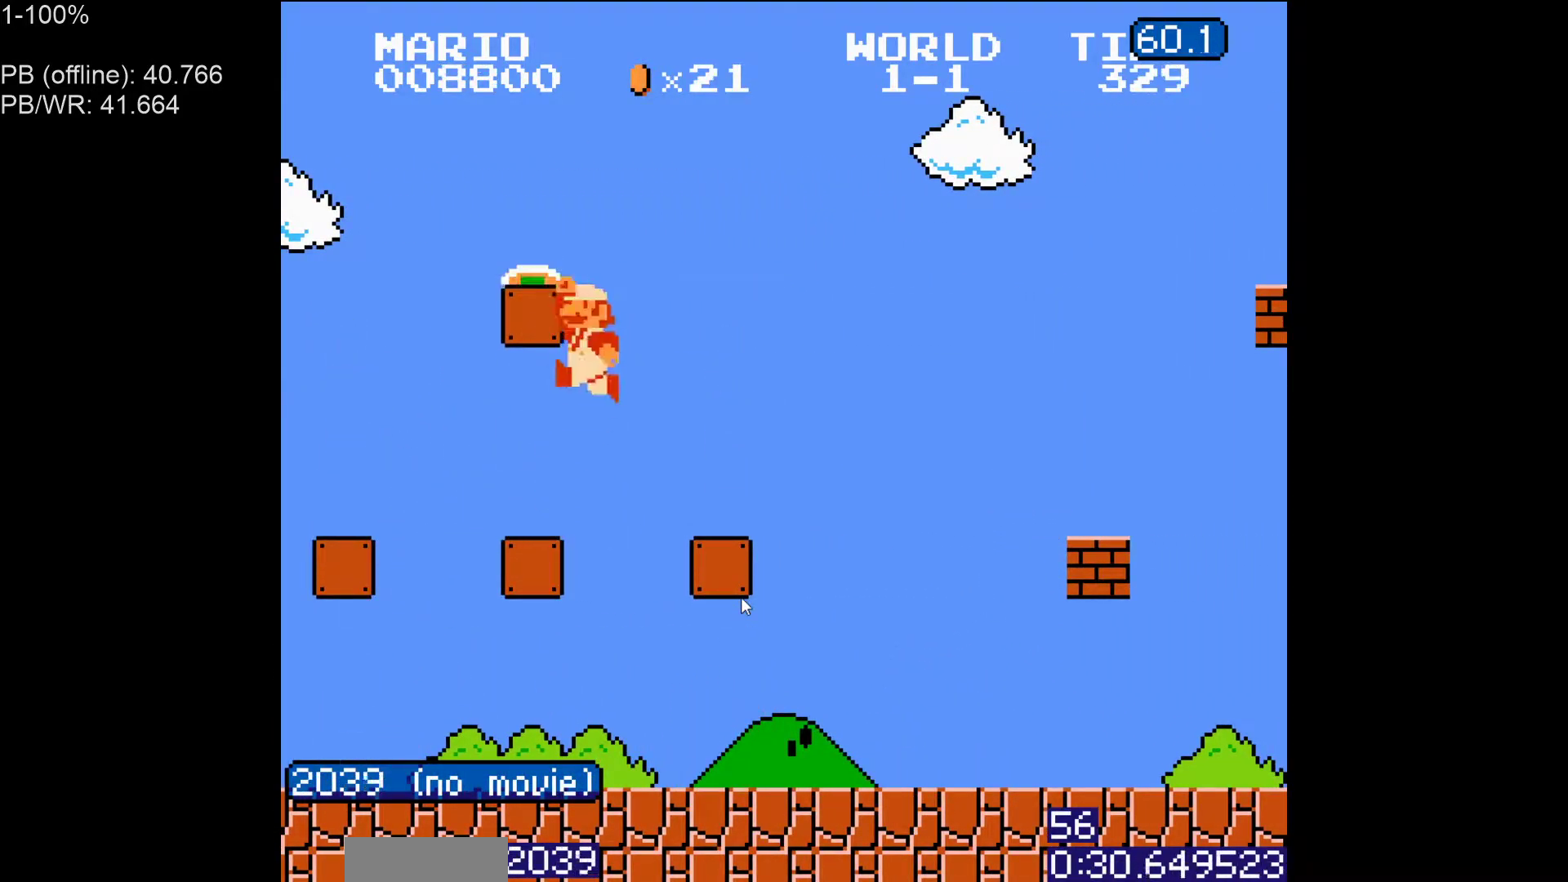
{"buttons": ["B", "DPAD_LEFT"], "events": [[167, "A", "up"], [317, "DPAD_RIGHT", "up"], [333, "DPAD_LEFT", "down"]]}
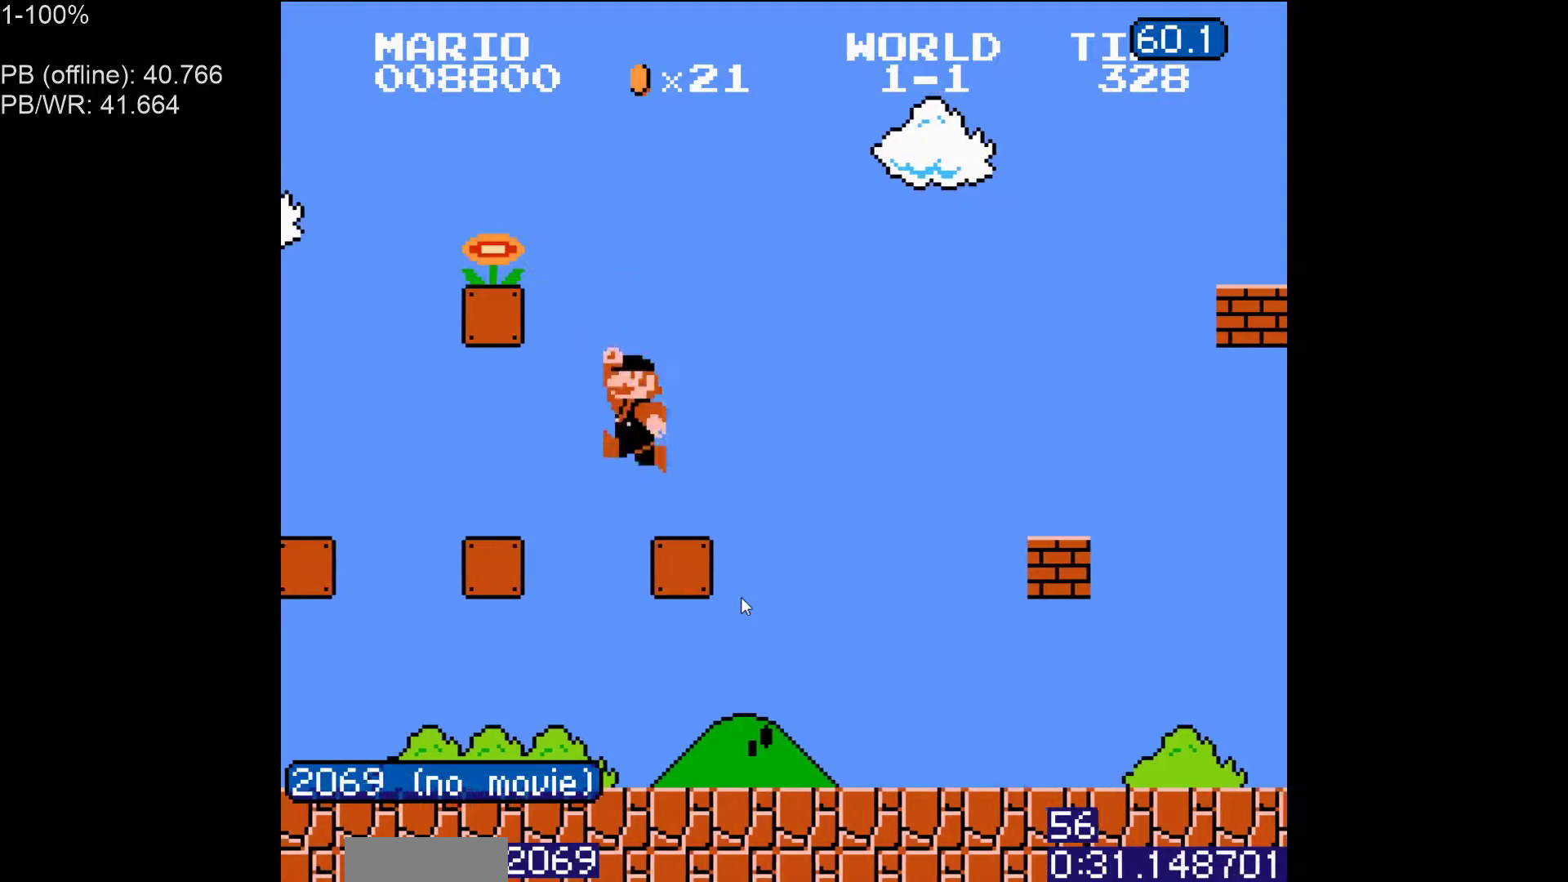
{"buttons": ["A", "B", "DPAD_LEFT"], "events": [[50, "DPAD_LEFT", "up"], [200, "DPAD_LEFT", "down"], [300, "A", "down"]]}
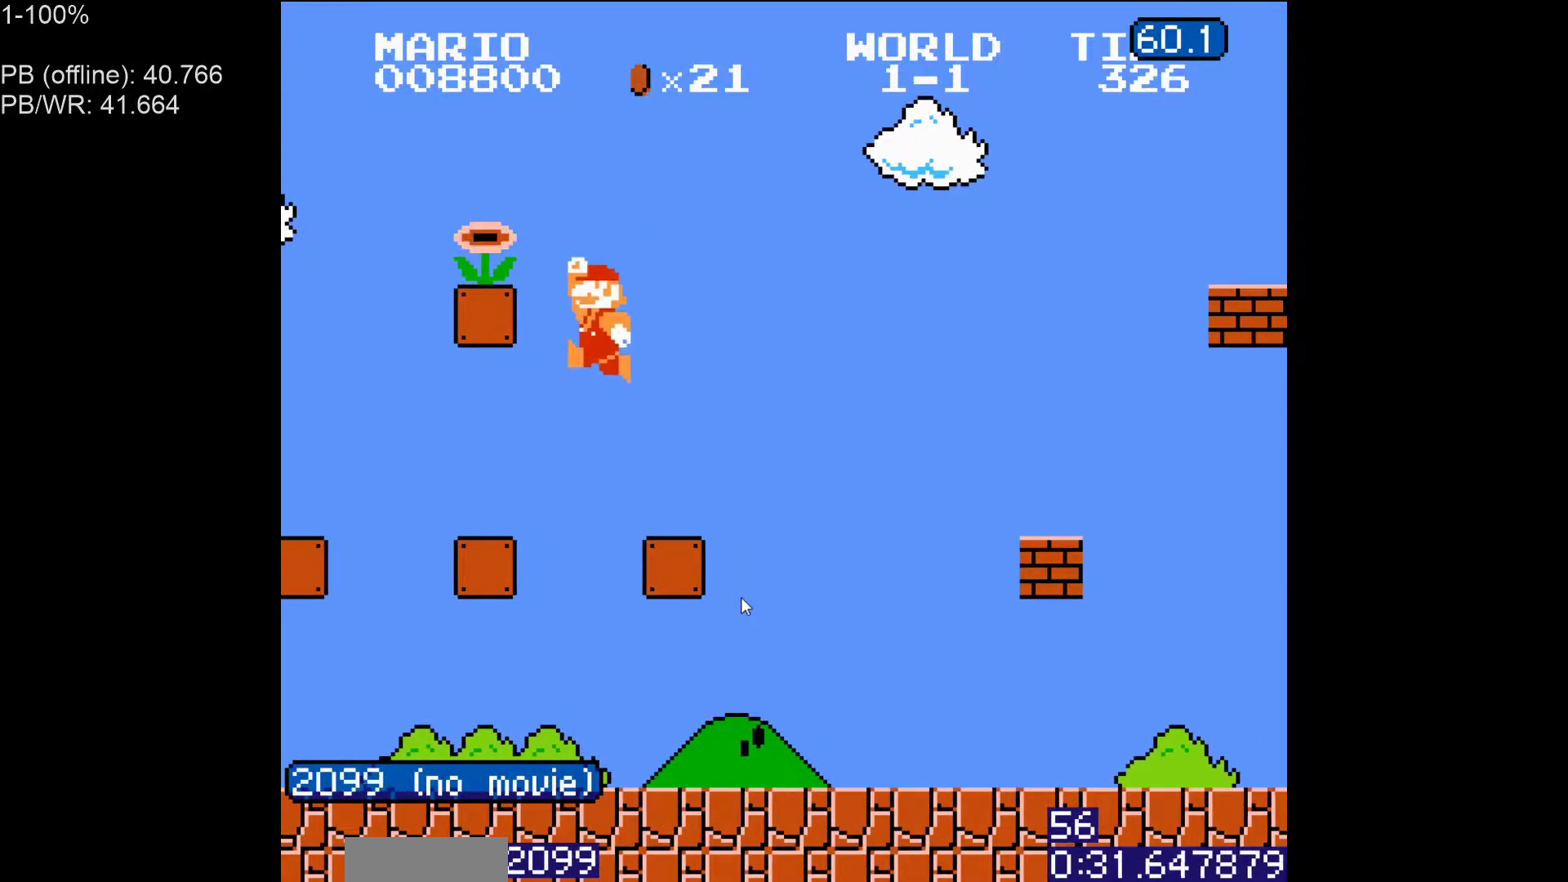
{"buttons": ["B", "DPAD_RIGHT"], "events": [[183, "DPAD_LEFT", "up"], [217, "A", "up"], [233, "DPAD_RIGHT", "down"]]}